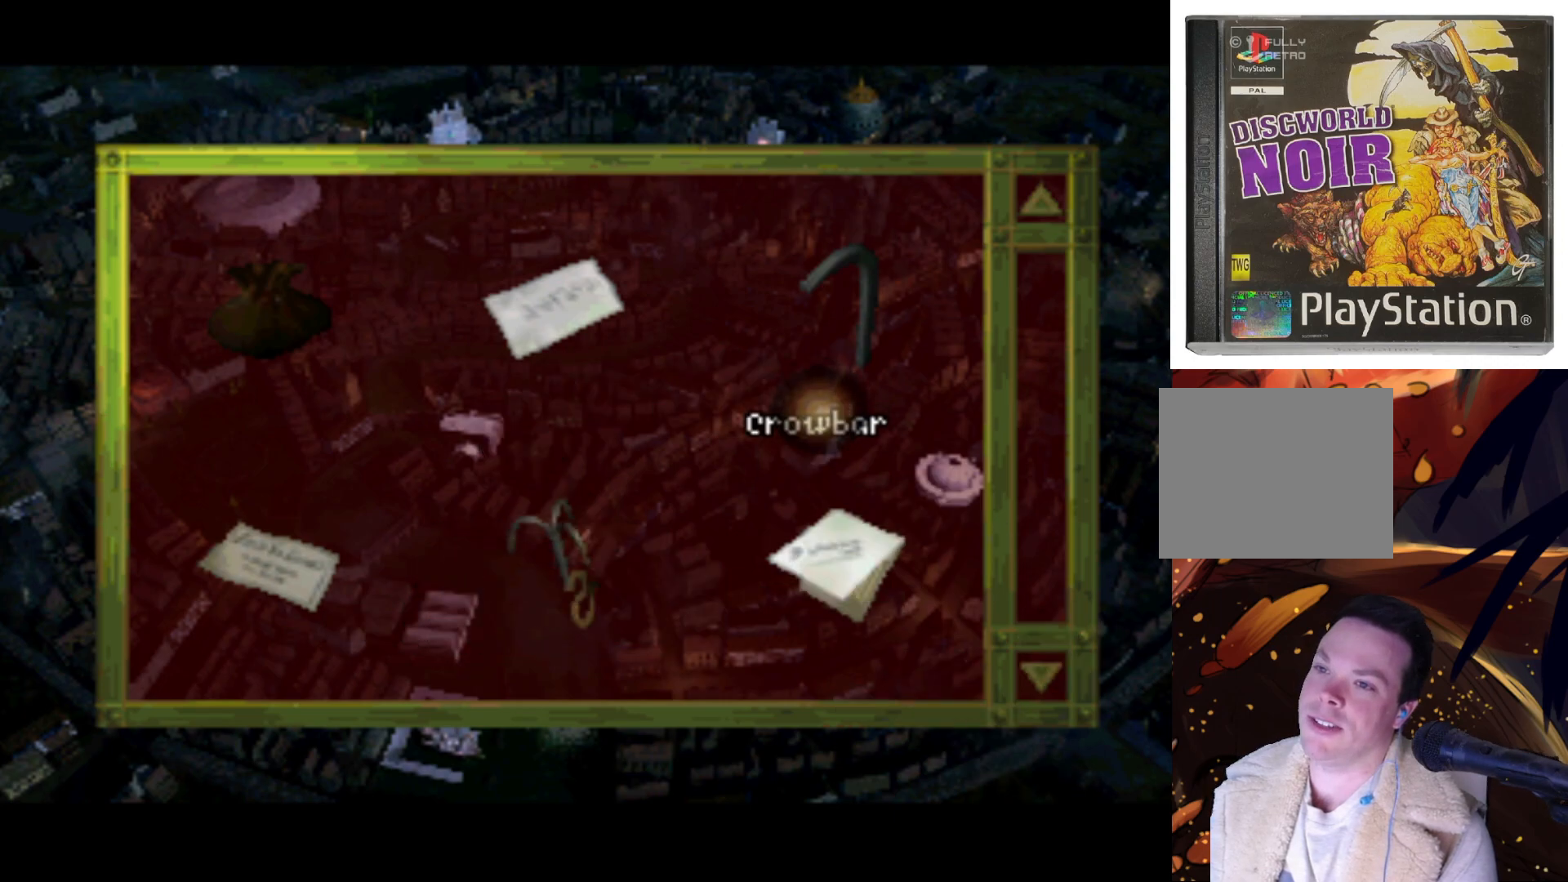
Gameplay with a controller (PlayStation layout); each line is a JSON object with the inputs held at the frame after it. "events" lists button and stick changes between this image and that frame as [ms after this image, input, new state], when the widget could be followed in between. Not read: L3 R3.
{"buttons": [], "left_stick": "center", "right_stick": "center", "events": [[133, "DPAD_DOWN", "up"], [200, "SQUARE", "down"], [300, "SQUARE", "up"]]}
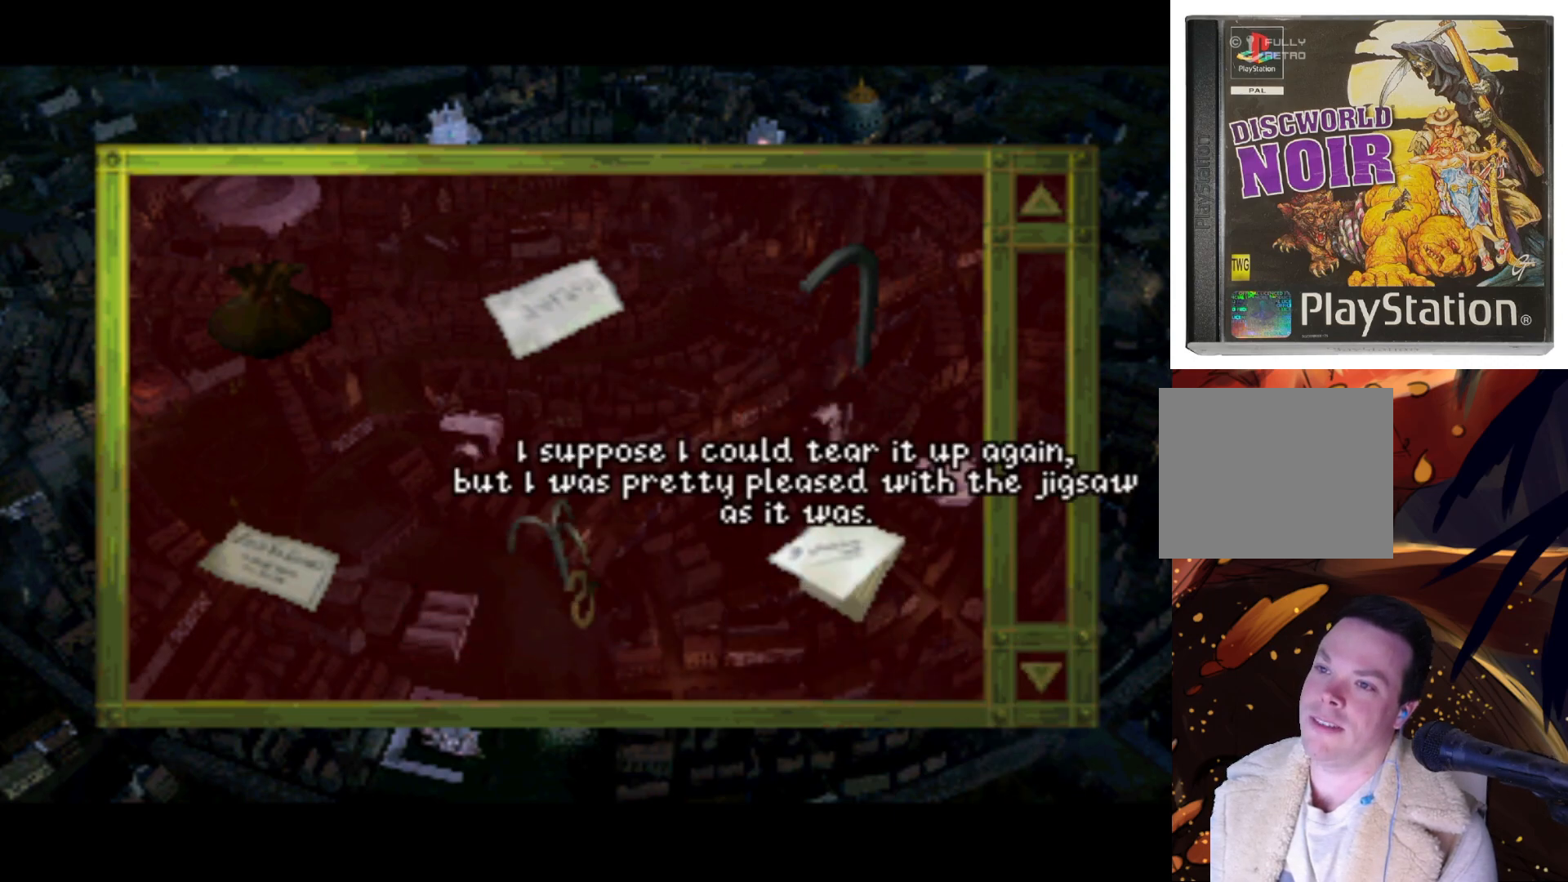
{"buttons": [], "left_stick": "center", "right_stick": "center", "events": [[100, "DPAD_UP", "down"], [200, "DPAD_UP", "up"]]}
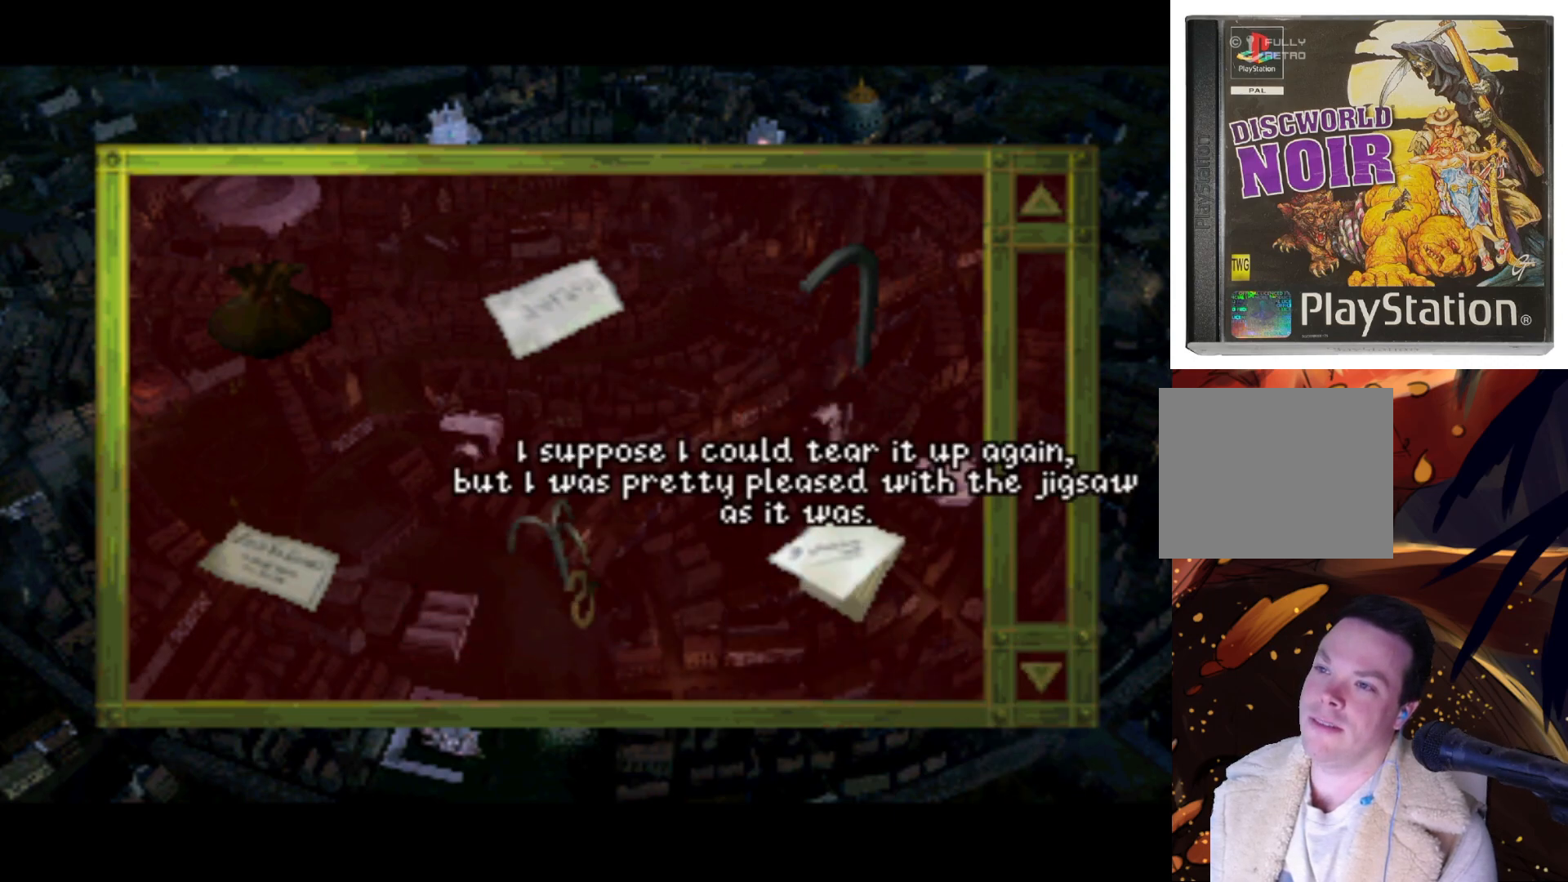
{"buttons": [], "left_stick": "center", "right_stick": "center", "events": []}
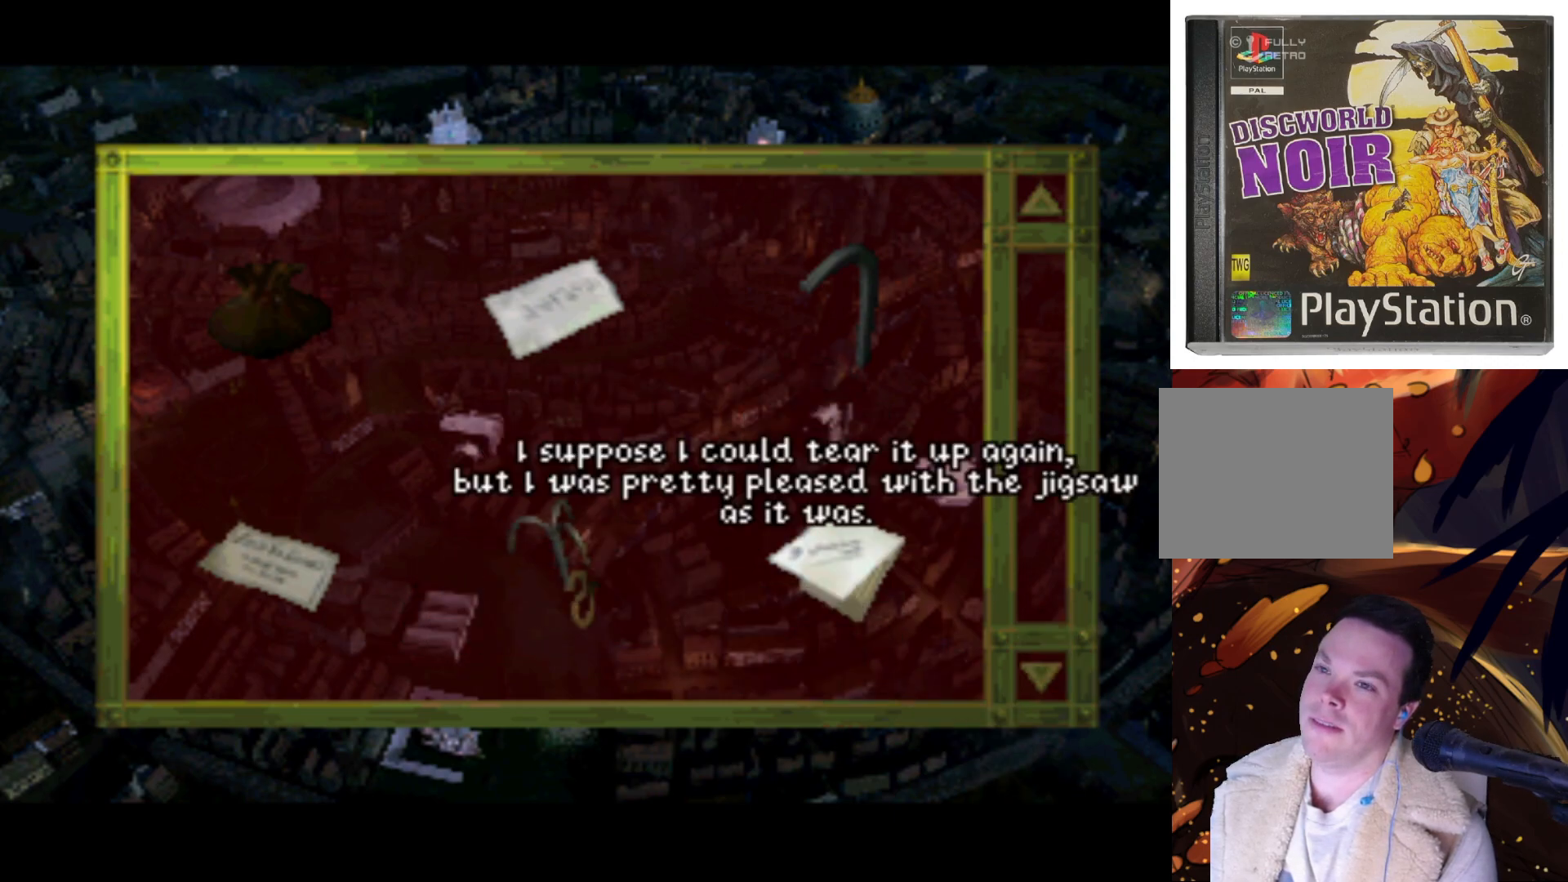
{"buttons": [], "left_stick": "center", "right_stick": "center", "events": [[100, "SQUARE", "down"], [200, "SQUARE", "up"]]}
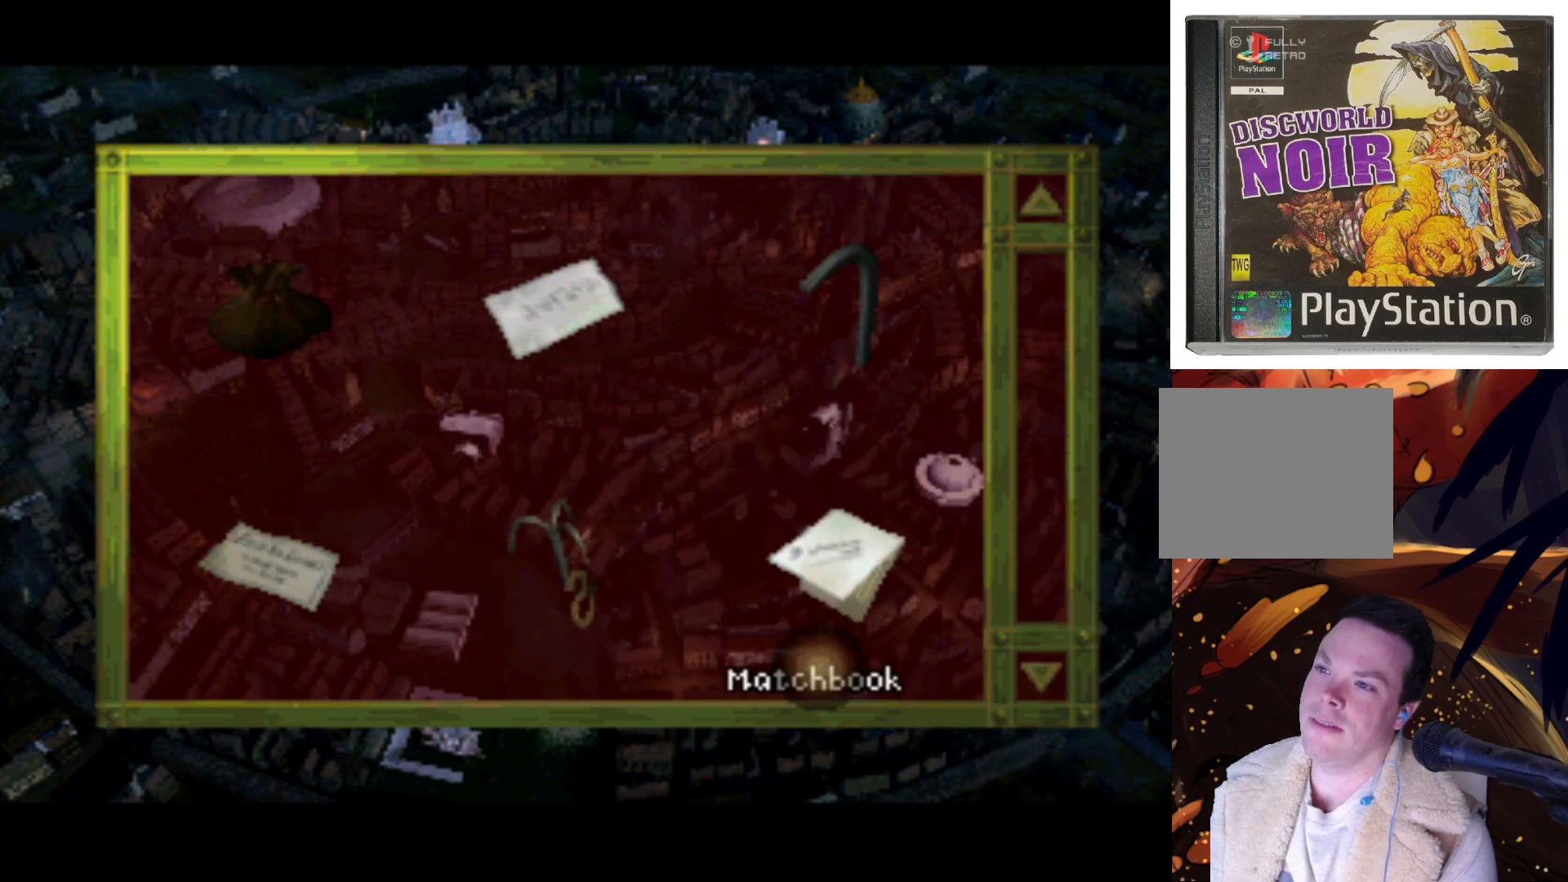
{"buttons": [], "left_stick": "center", "right_stick": "center", "events": [[67, "DPAD_UP", "down"], [267, "DPAD_UP", "up"], [300, "SQUARE", "down"], [400, "SQUARE", "up"]]}
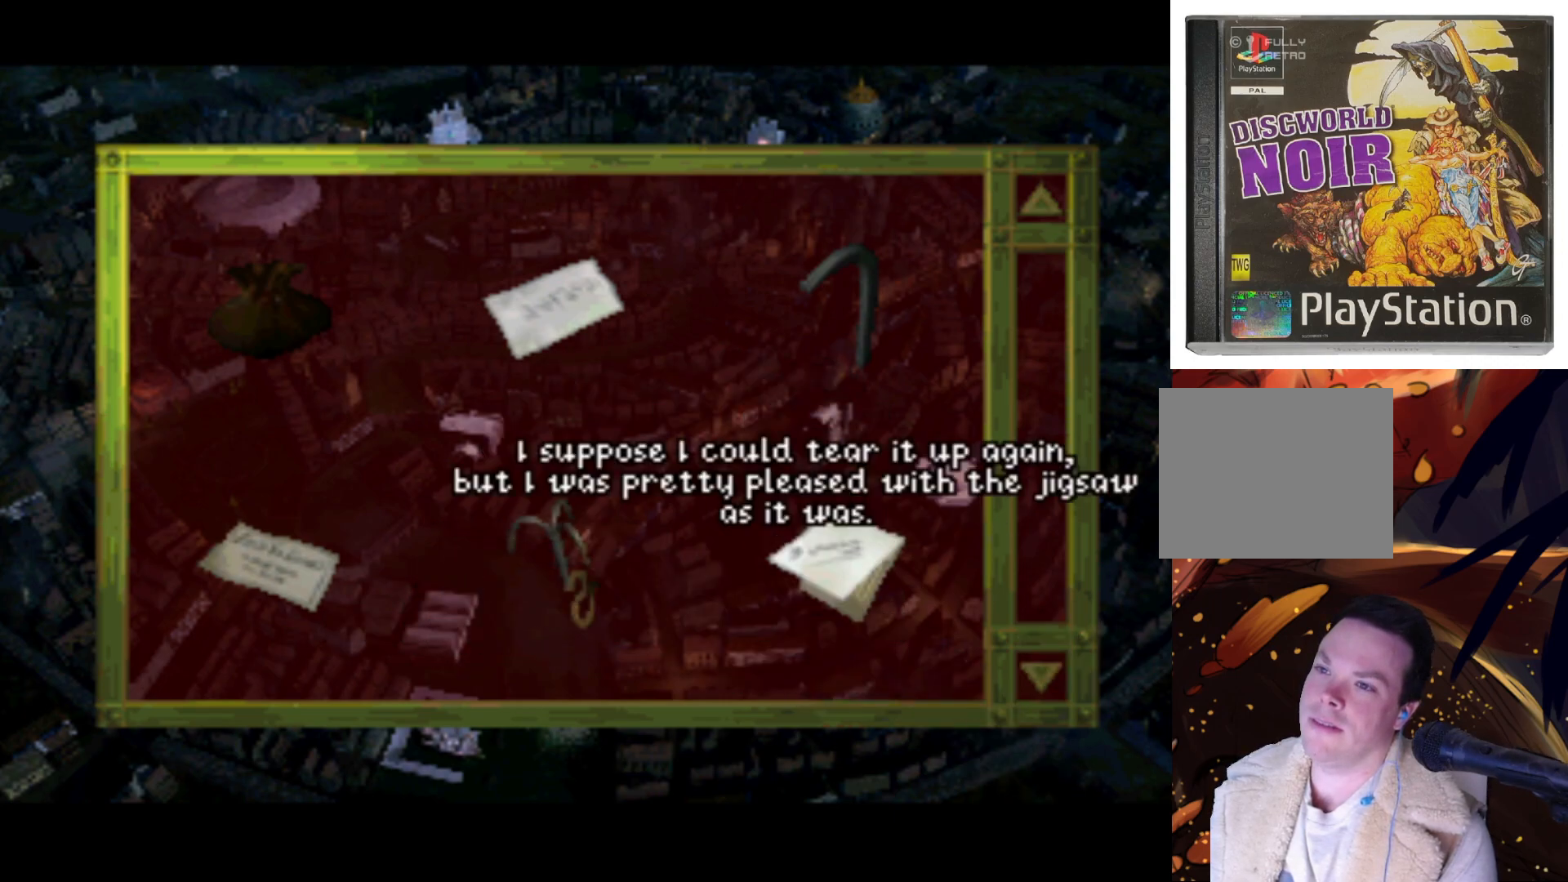
{"buttons": [], "left_stick": "center", "right_stick": "center", "events": []}
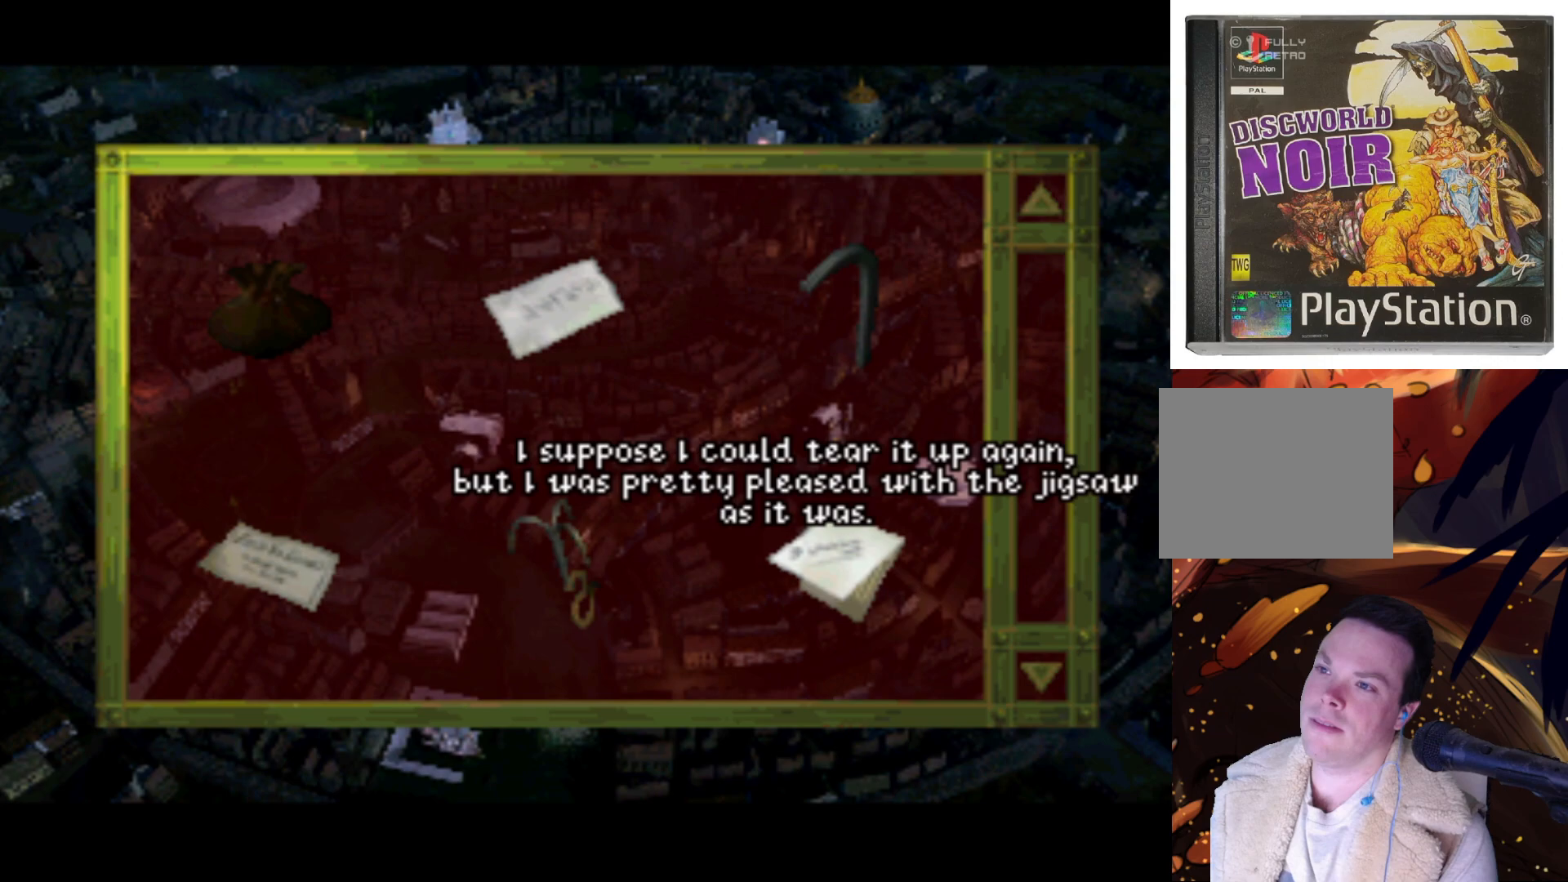
{"buttons": [], "left_stick": "center", "right_stick": "center", "events": []}
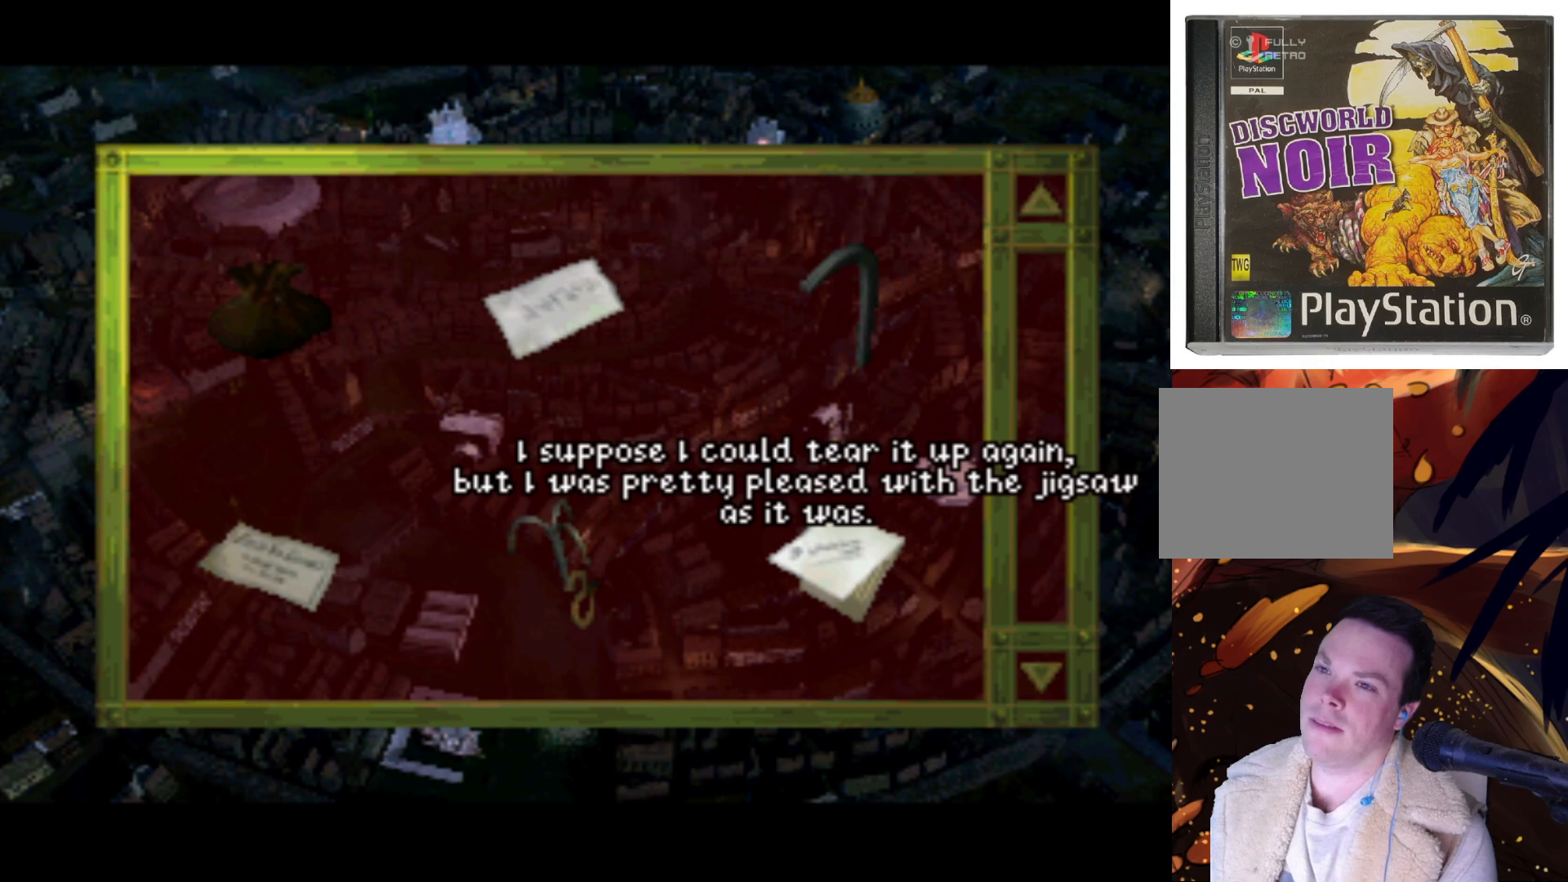
{"buttons": [], "left_stick": "center", "right_stick": "center", "events": []}
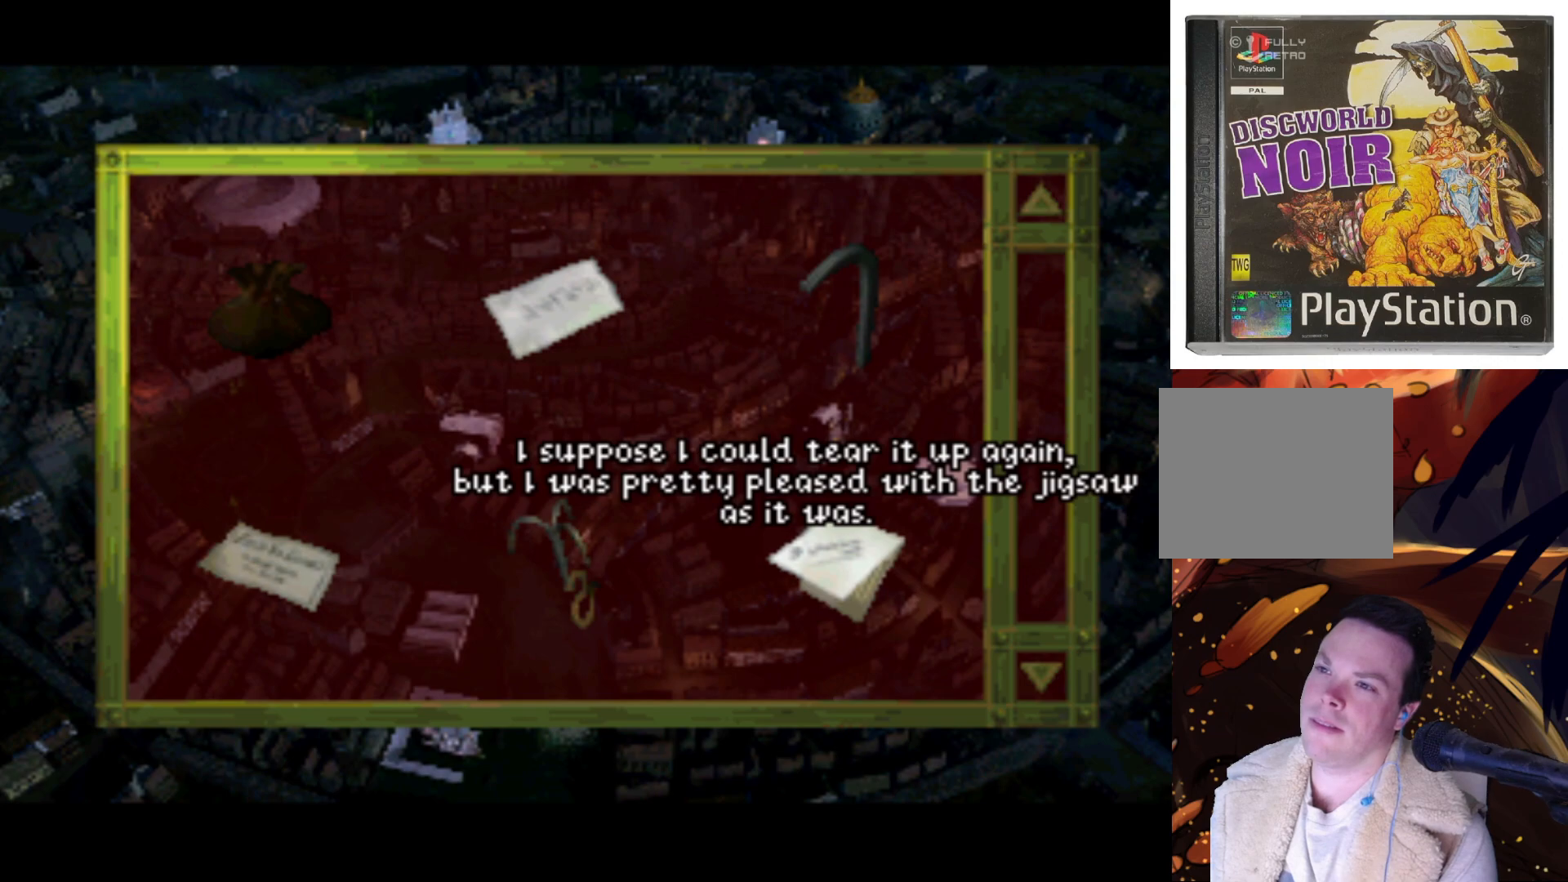
{"buttons": [], "left_stick": "center", "right_stick": "center", "events": [[267, "SQUARE", "down"], [400, "SQUARE", "up"]]}
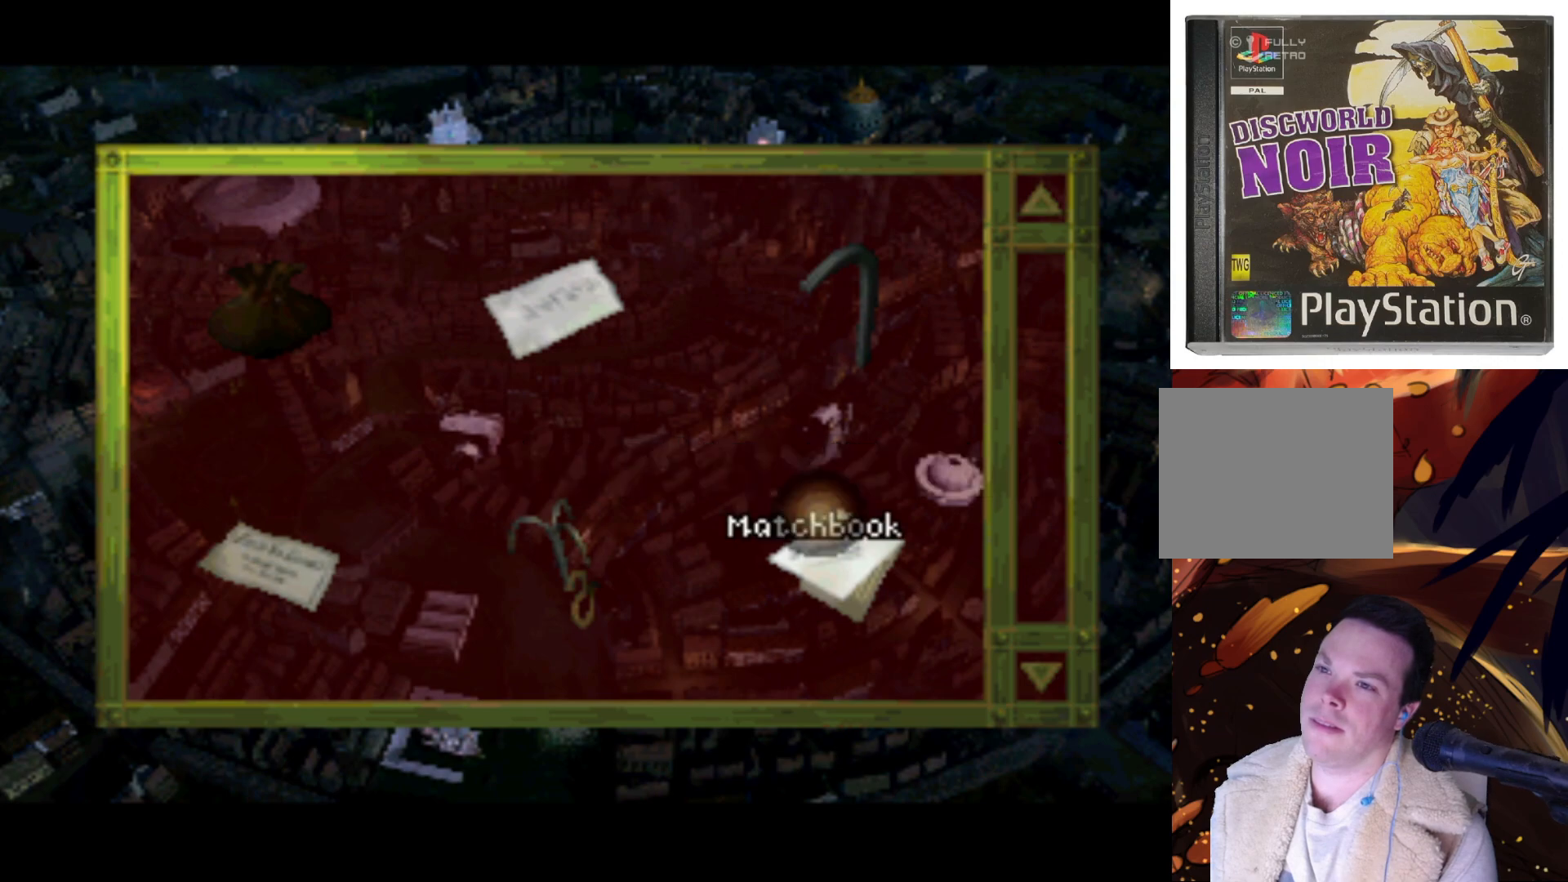
{"buttons": [], "left_stick": "center", "right_stick": "center", "events": [[267, "CIRCLE", "down"], [367, "CIRCLE", "up"]]}
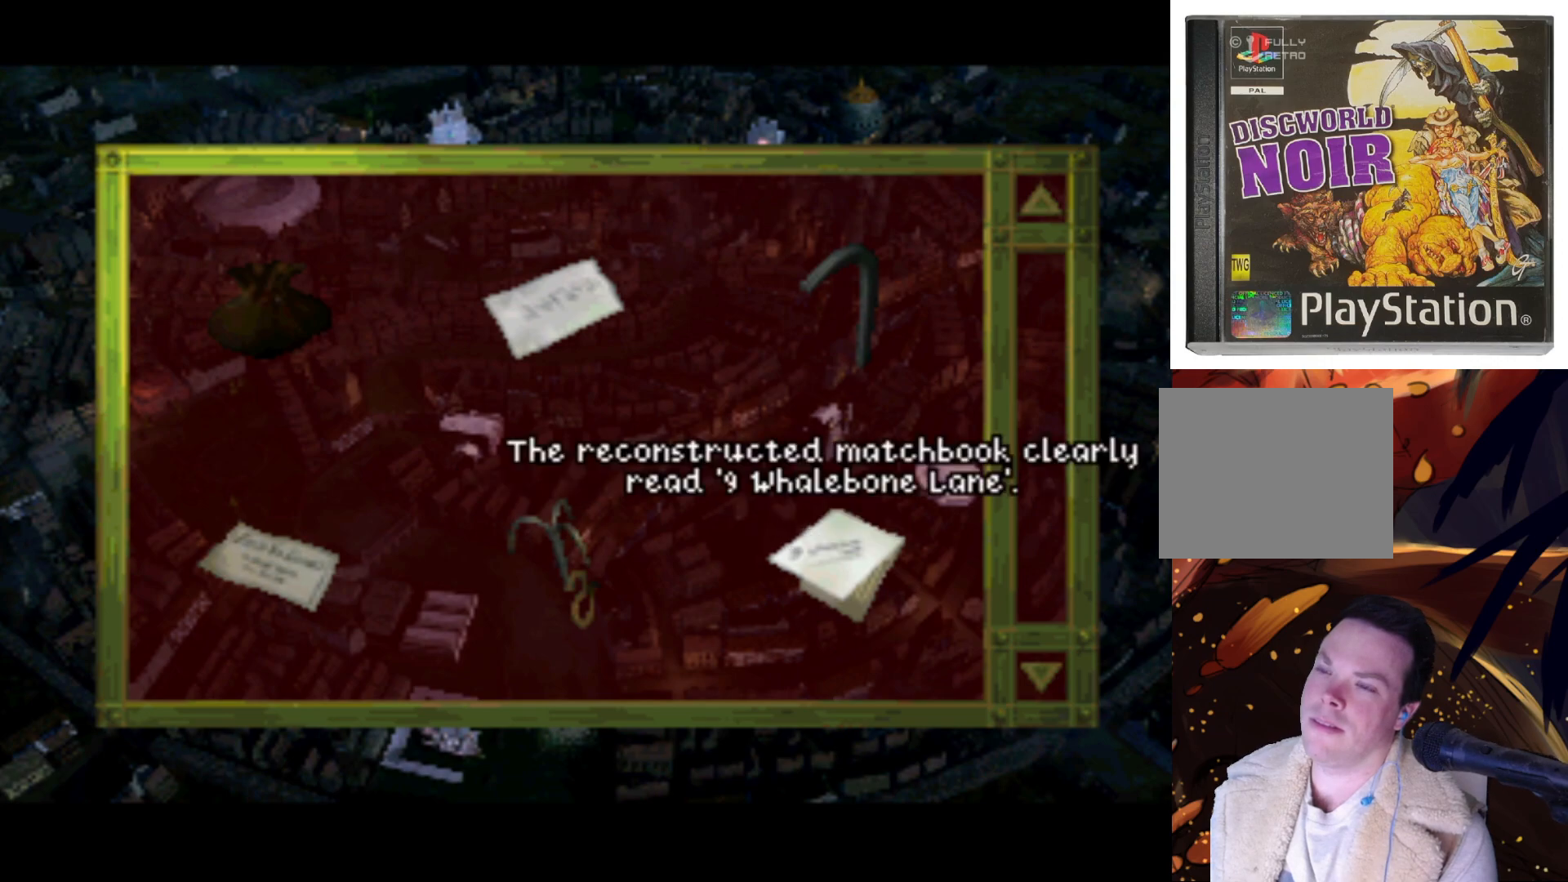
{"buttons": [], "left_stick": "center", "right_stick": "center", "events": []}
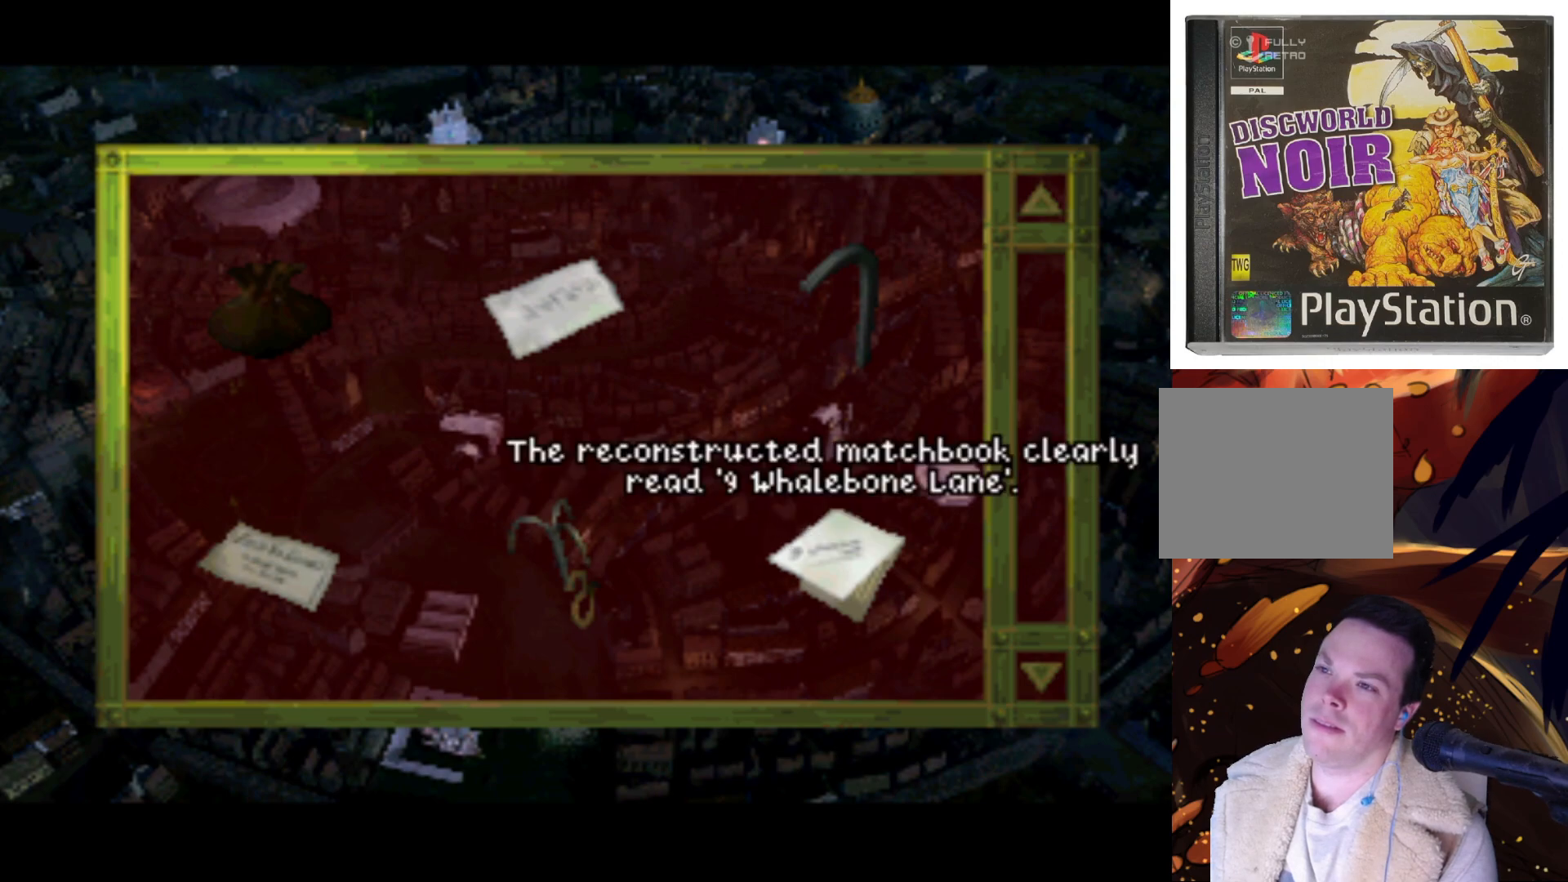
{"buttons": [], "left_stick": "center", "right_stick": "center", "events": []}
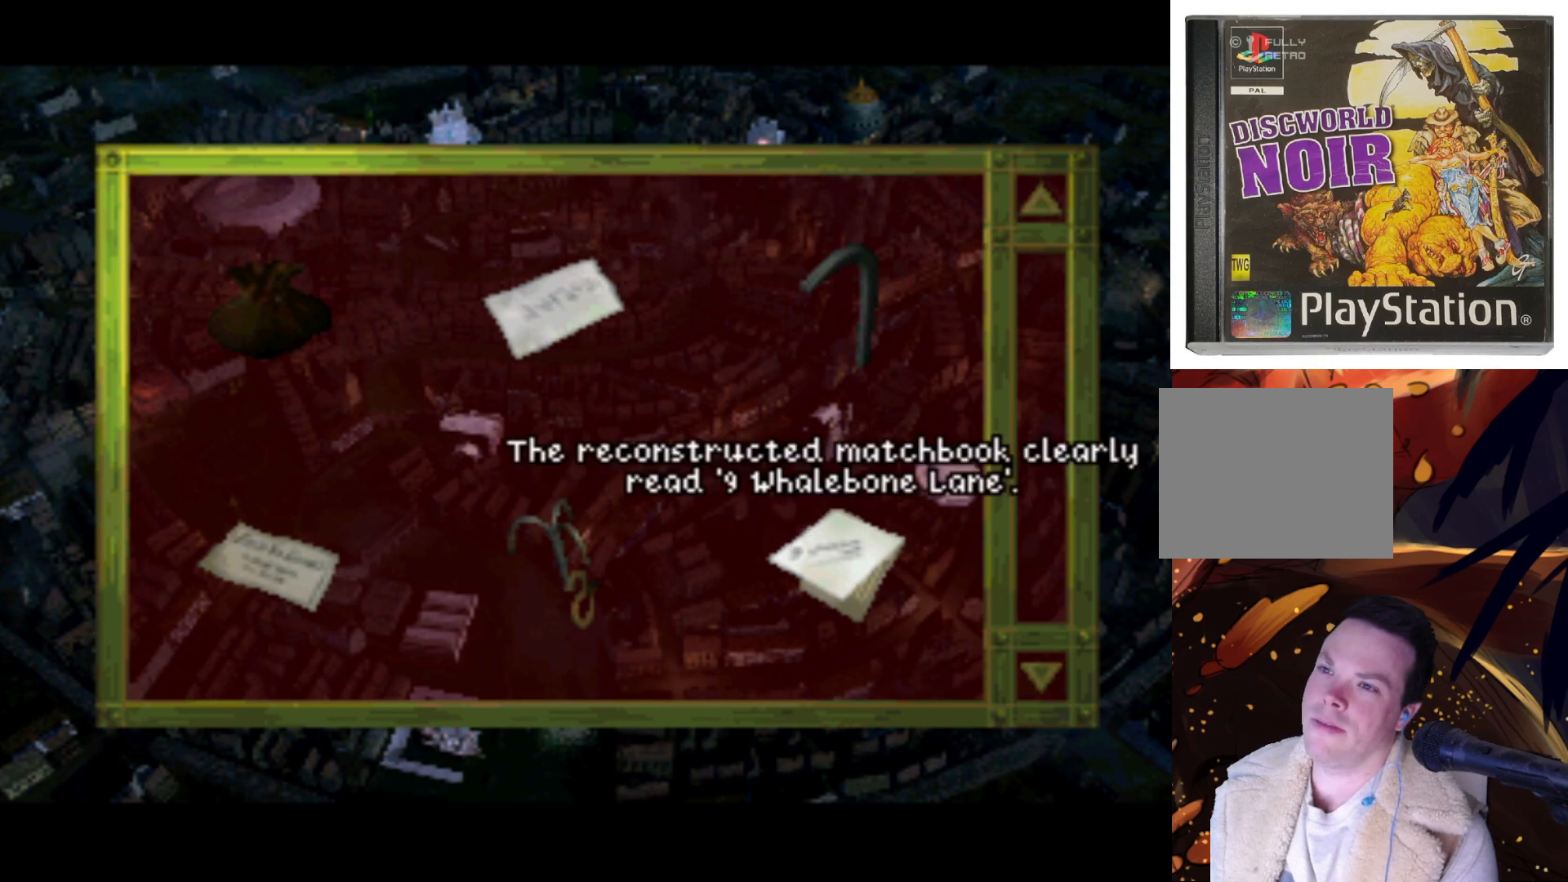
{"buttons": [], "left_stick": "center", "right_stick": "center", "events": []}
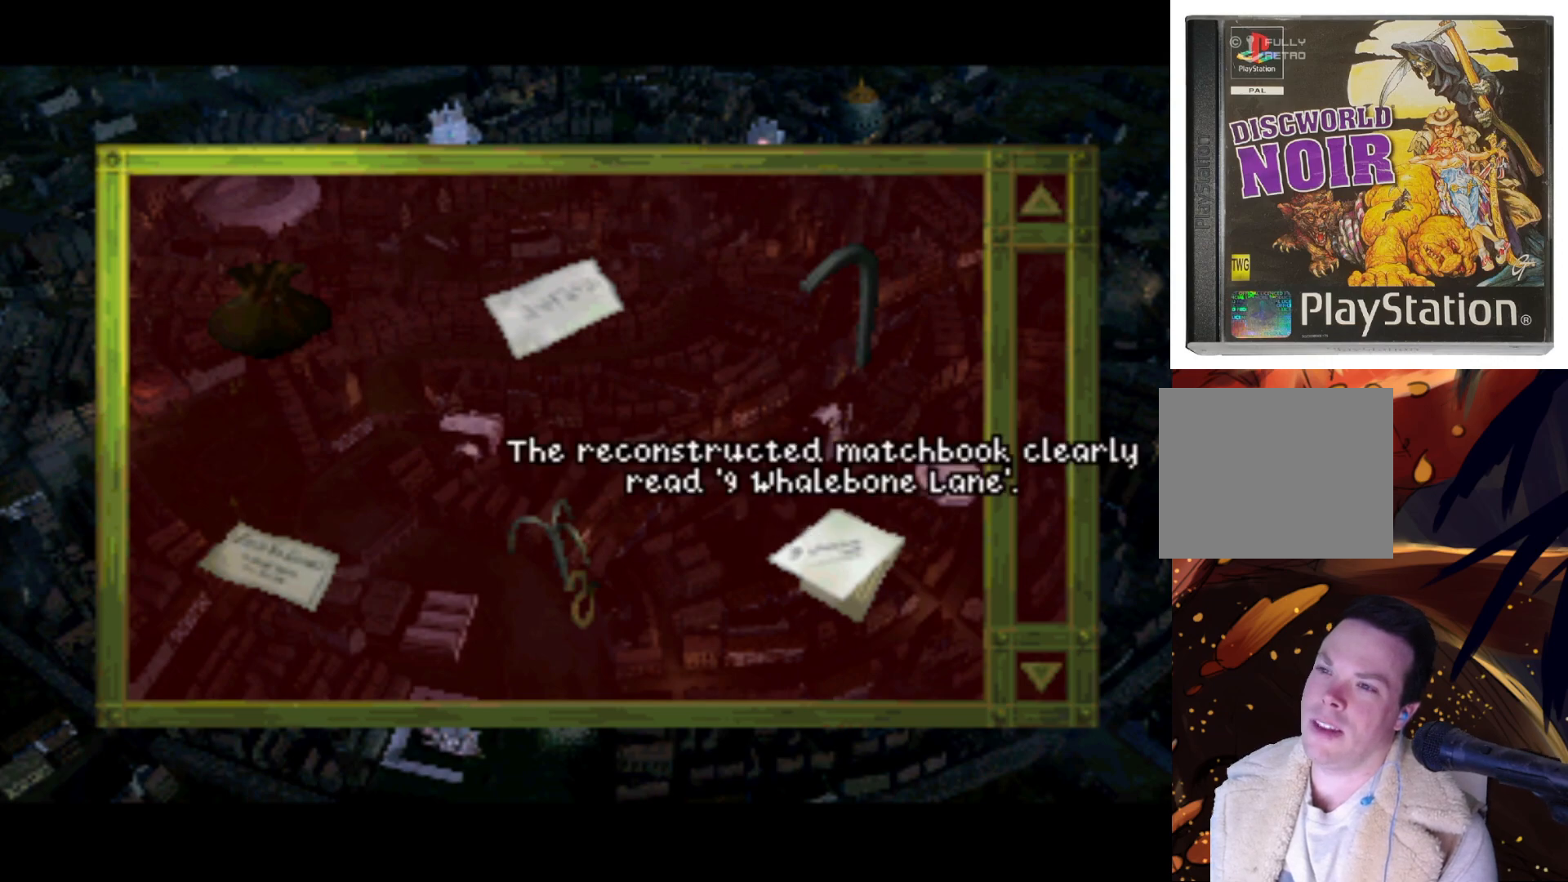
{"buttons": ["CROSS"], "left_stick": "center", "right_stick": "center", "events": [[33, "CIRCLE", "down"], [167, "CIRCLE", "up"], [467, "CROSS", "down"]]}
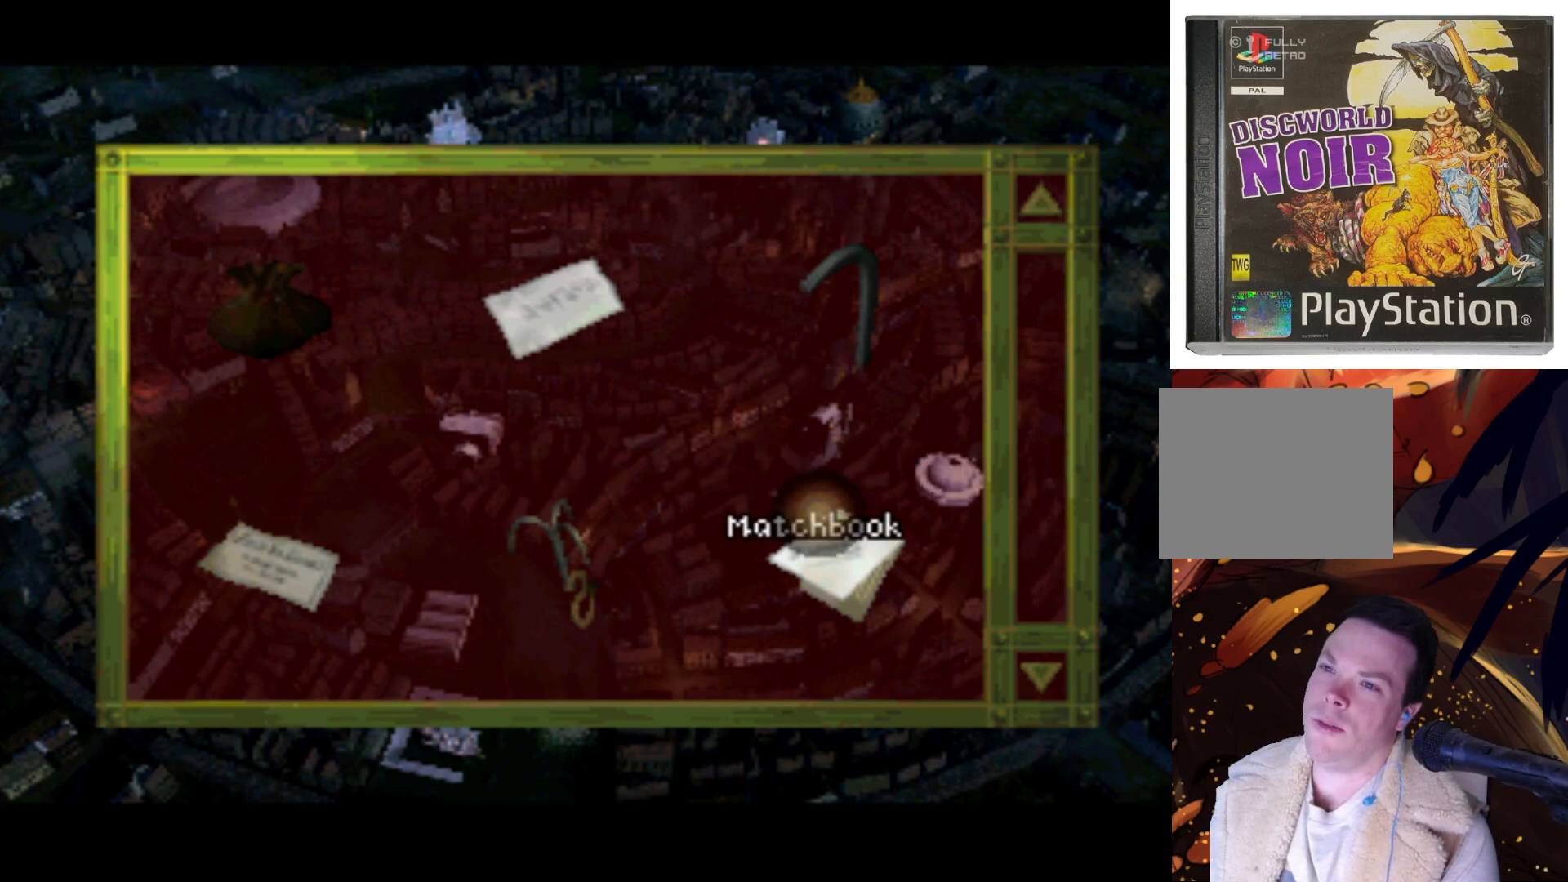
{"buttons": [], "left_stick": "center", "right_stick": "center", "events": [[67, "CROSS", "up"]]}
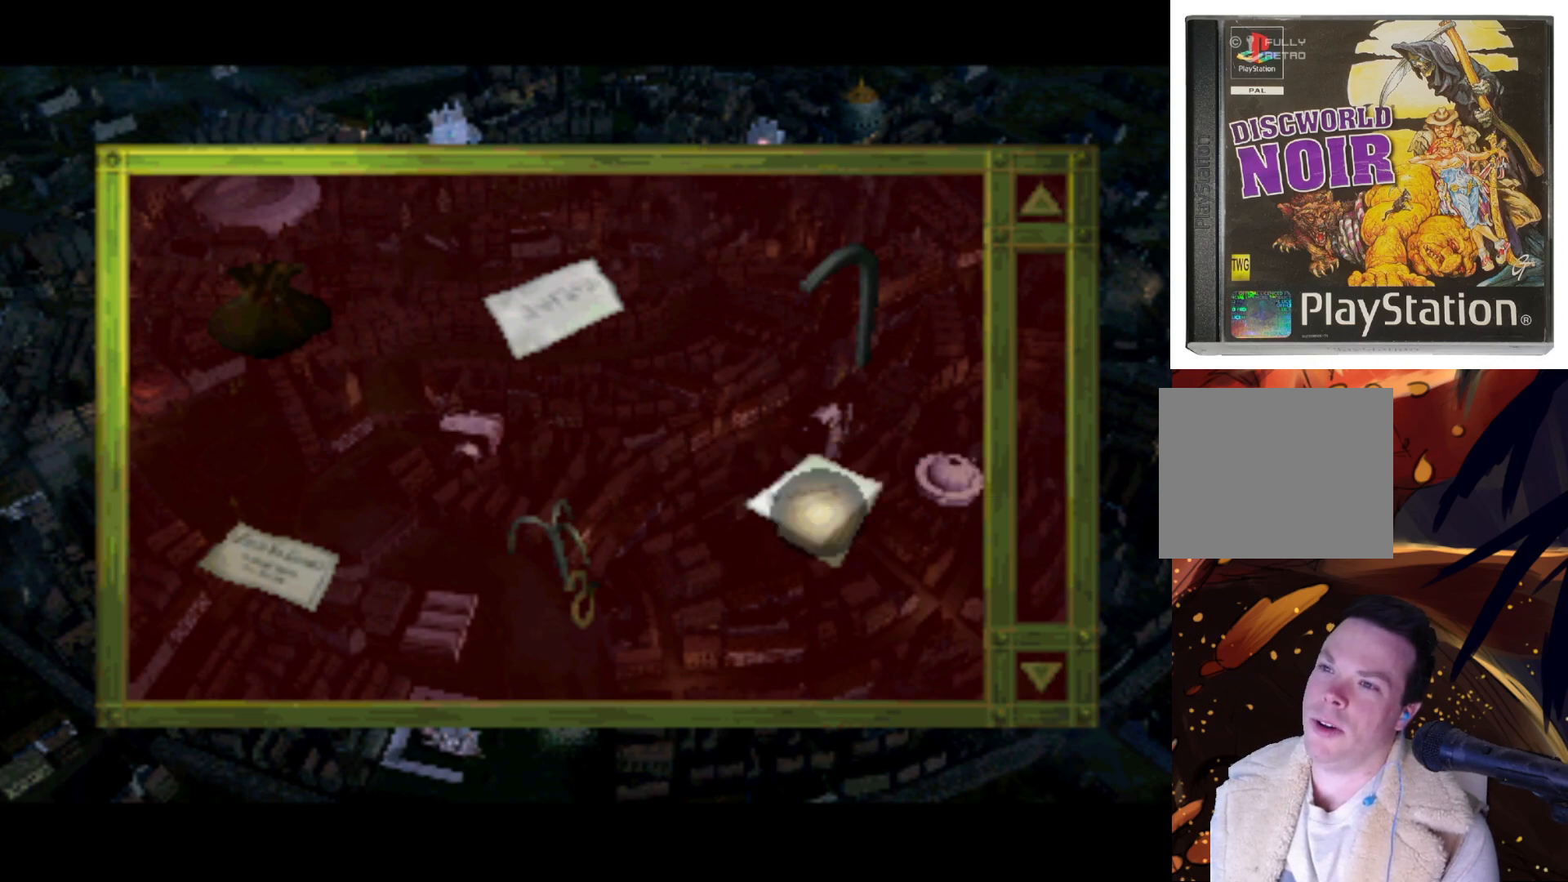
{"buttons": ["CIRCLE"], "left_stick": "center", "right_stick": "center", "events": [[267, "DPAD_DOWN", "down"], [400, "CIRCLE", "down"], [400, "DPAD_DOWN", "up"]]}
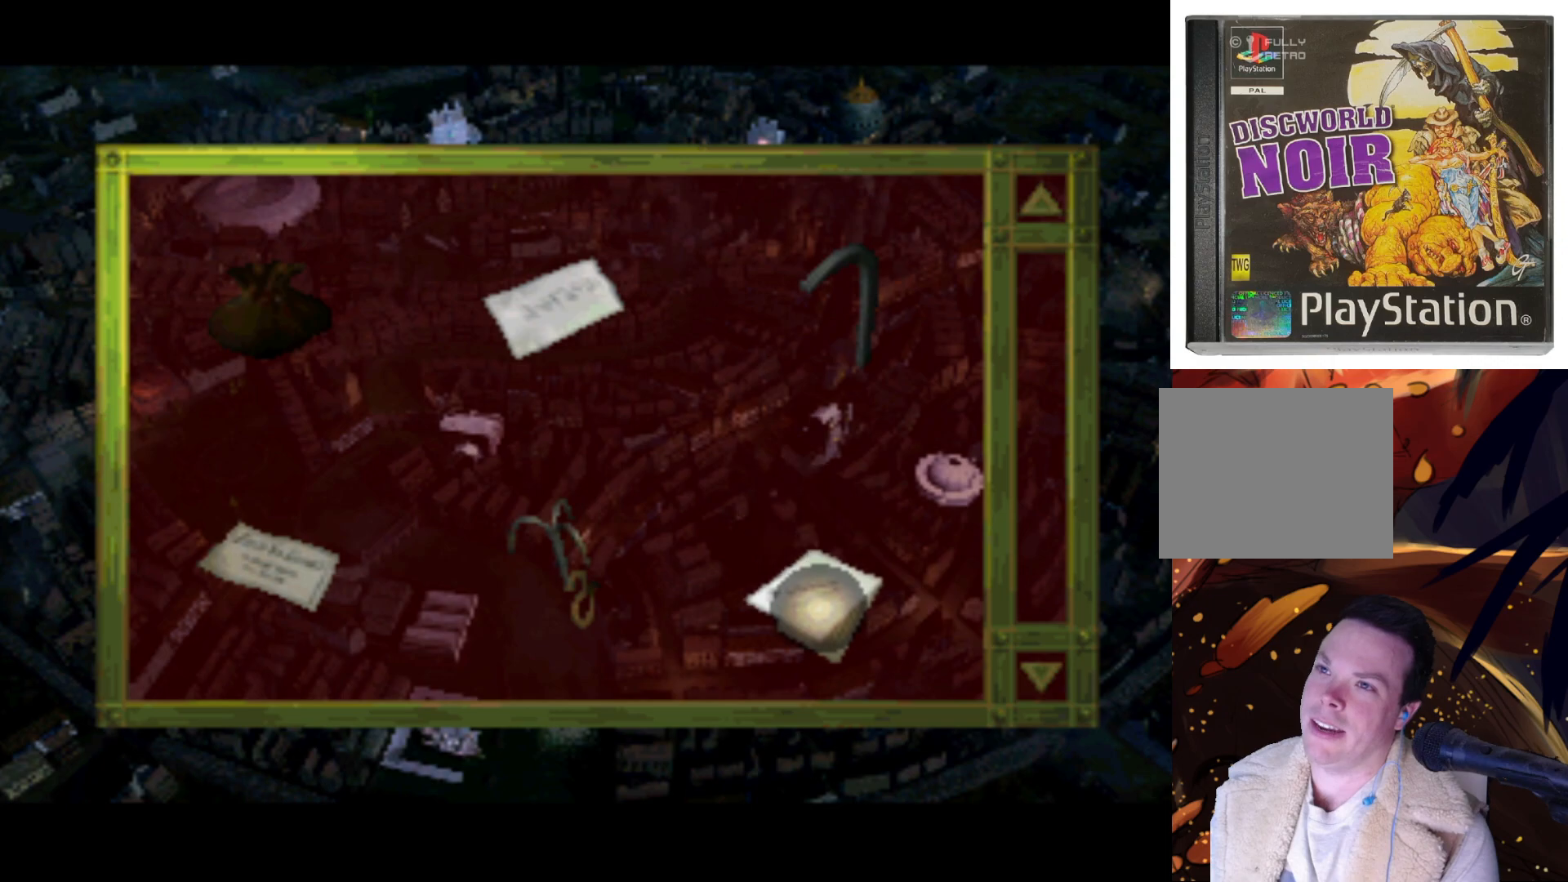
{"buttons": ["CROSS"], "left_stick": "center", "right_stick": "center", "events": [[67, "CIRCLE", "up"], [400, "CROSS", "down"]]}
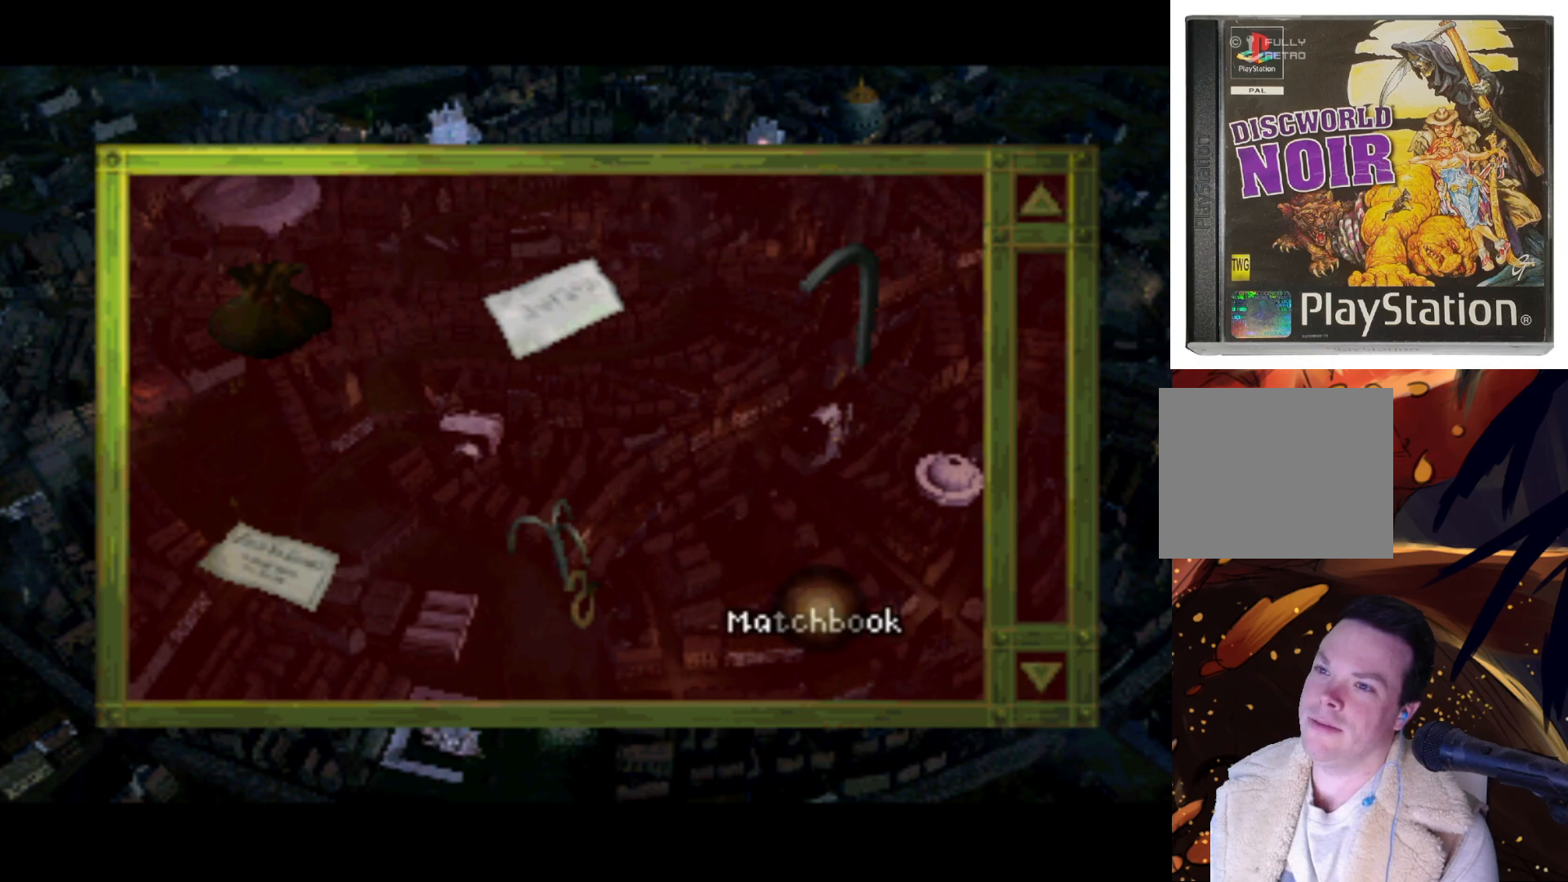
{"buttons": ["DPAD_UP"], "left_stick": "center", "right_stick": "center", "events": [[33, "CROSS", "up"], [500, "DPAD_UP", "down"]]}
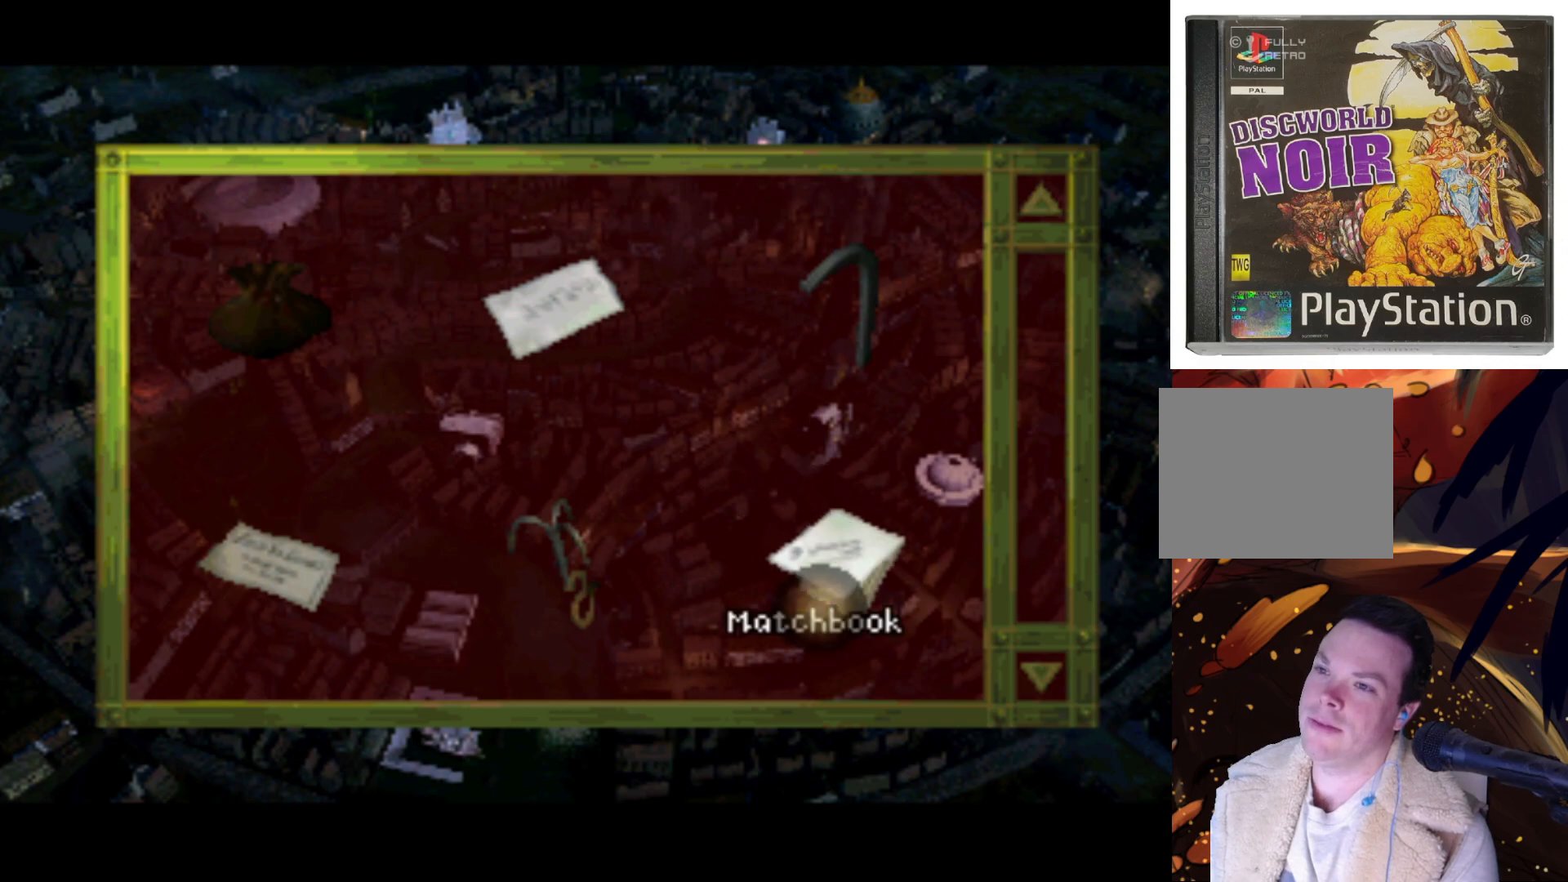
{"buttons": [], "left_stick": "center", "right_stick": "center", "events": [[33, "DPAD_LEFT", "down"], [367, "TRIANGLE", "down"], [433, "DPAD_LEFT", "up"], [467, "TRIANGLE", "up"], [500, "DPAD_UP", "up"]]}
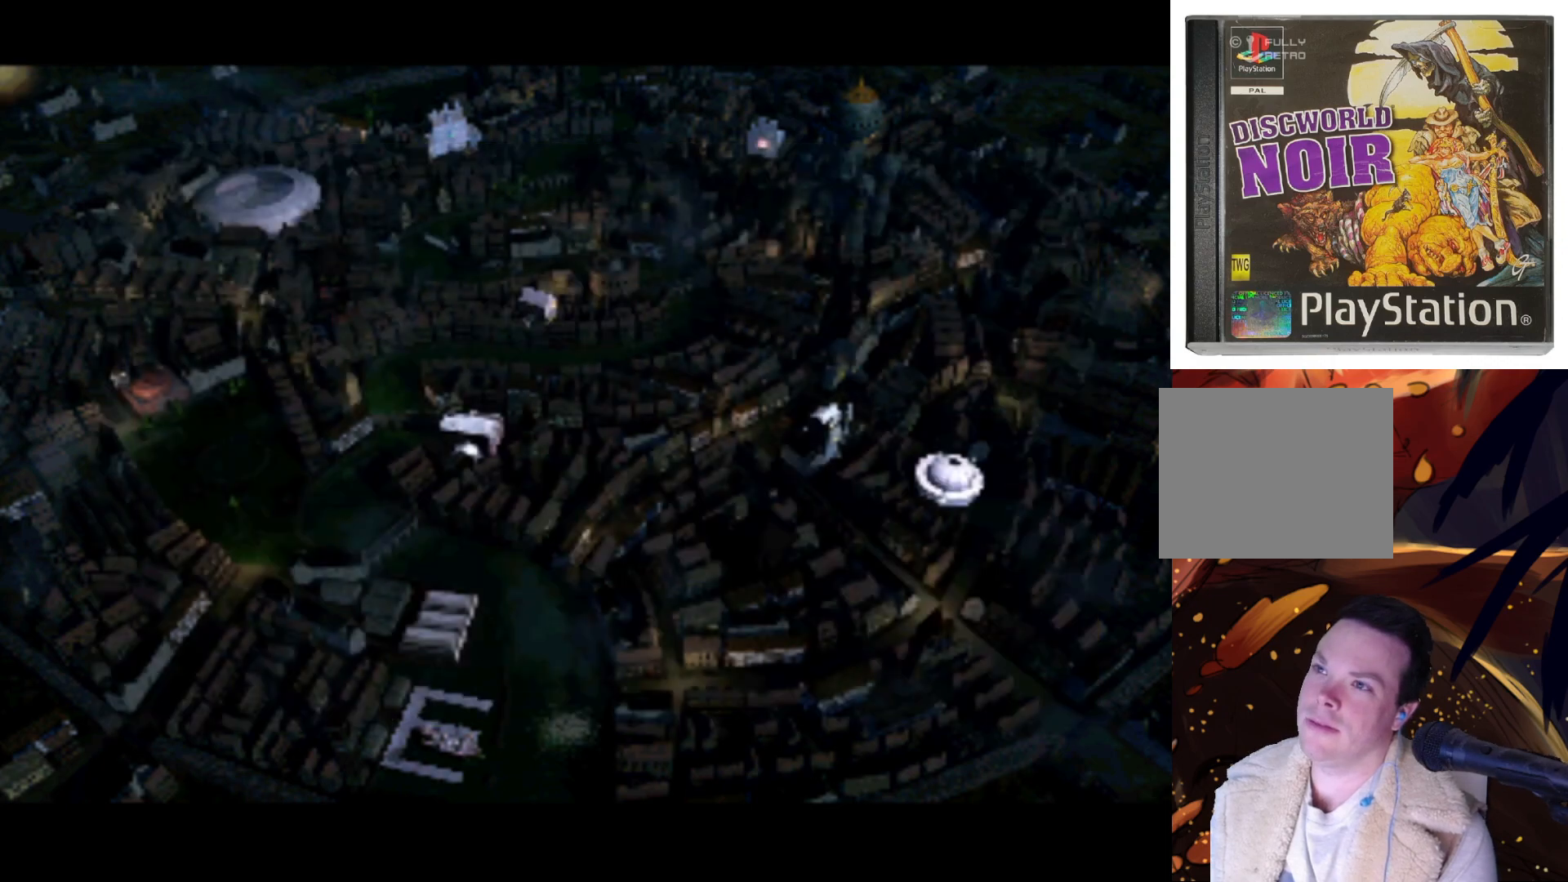
{"buttons": ["DPAD_DOWN", "DPAD_RIGHT"], "left_stick": "center", "right_stick": "center", "events": [[367, "DPAD_DOWN", "down"], [500, "DPAD_RIGHT", "down"]]}
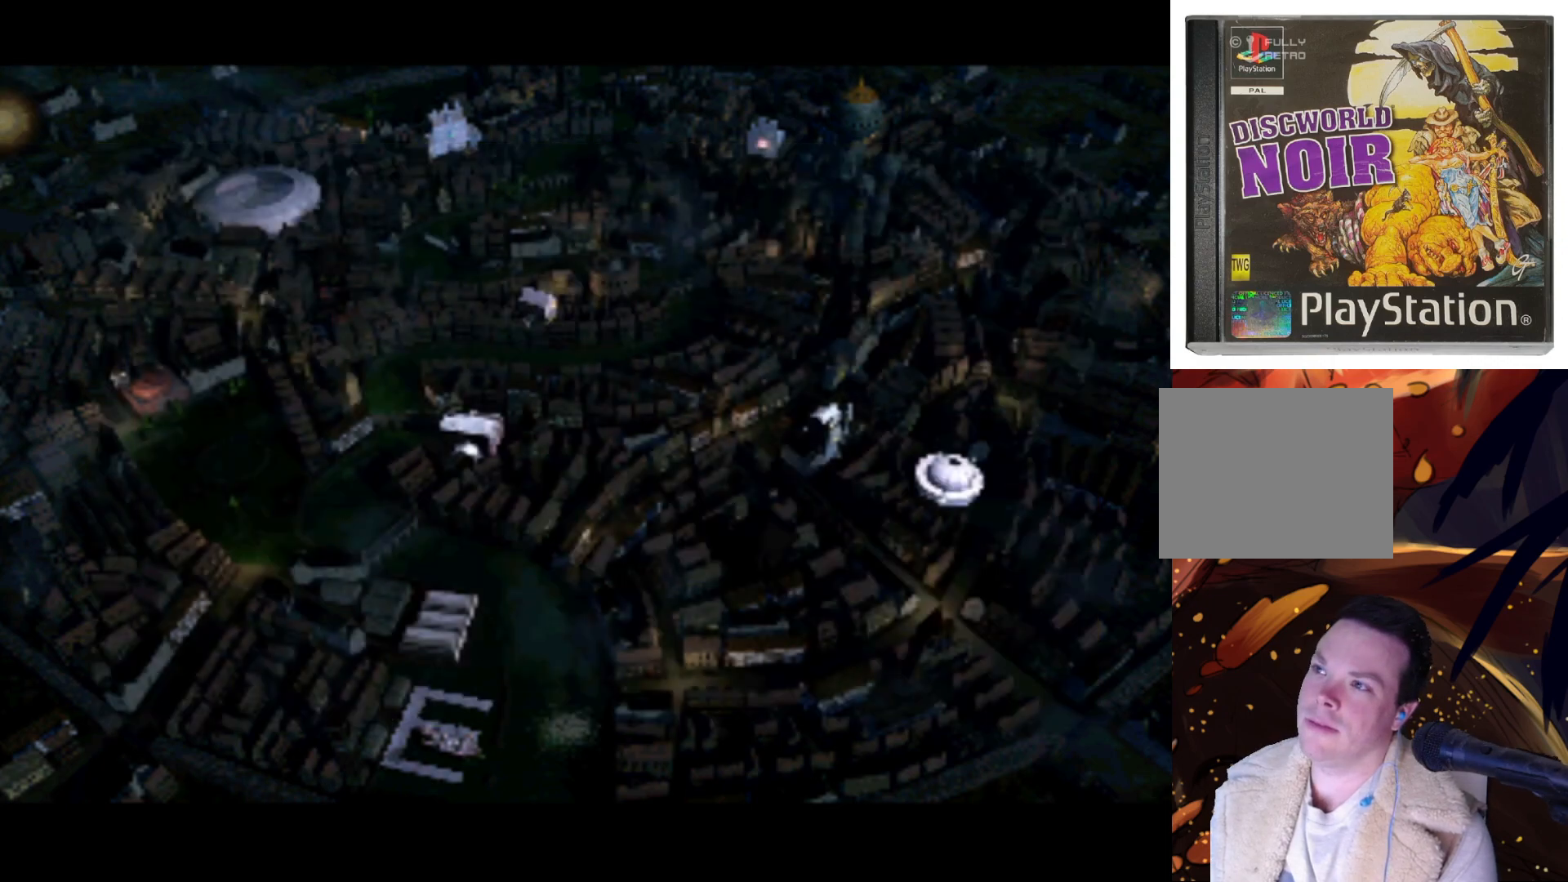
{"buttons": ["DPAD_UP"], "left_stick": "center", "right_stick": "center", "events": [[100, "DPAD_DOWN", "up"], [133, "DPAD_RIGHT", "up"], [400, "DPAD_UP", "down"]]}
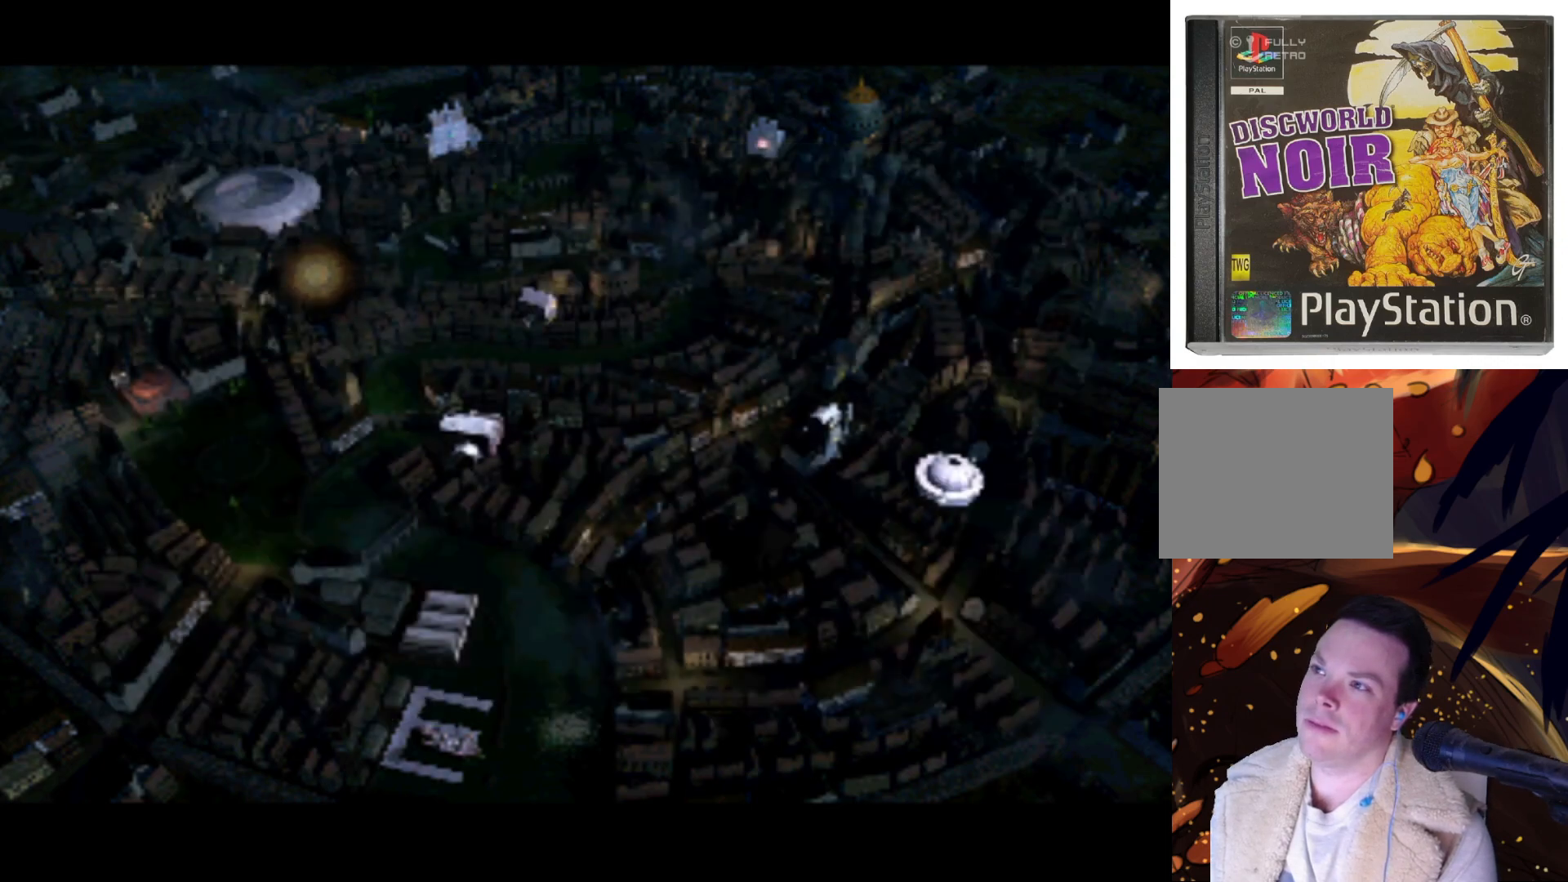
{"buttons": ["DPAD_DOWN"], "left_stick": "center", "right_stick": "center", "events": [[100, "DPAD_UP", "up"], [367, "DPAD_LEFT", "down"], [400, "DPAD_DOWN", "down"], [500, "DPAD_LEFT", "up"]]}
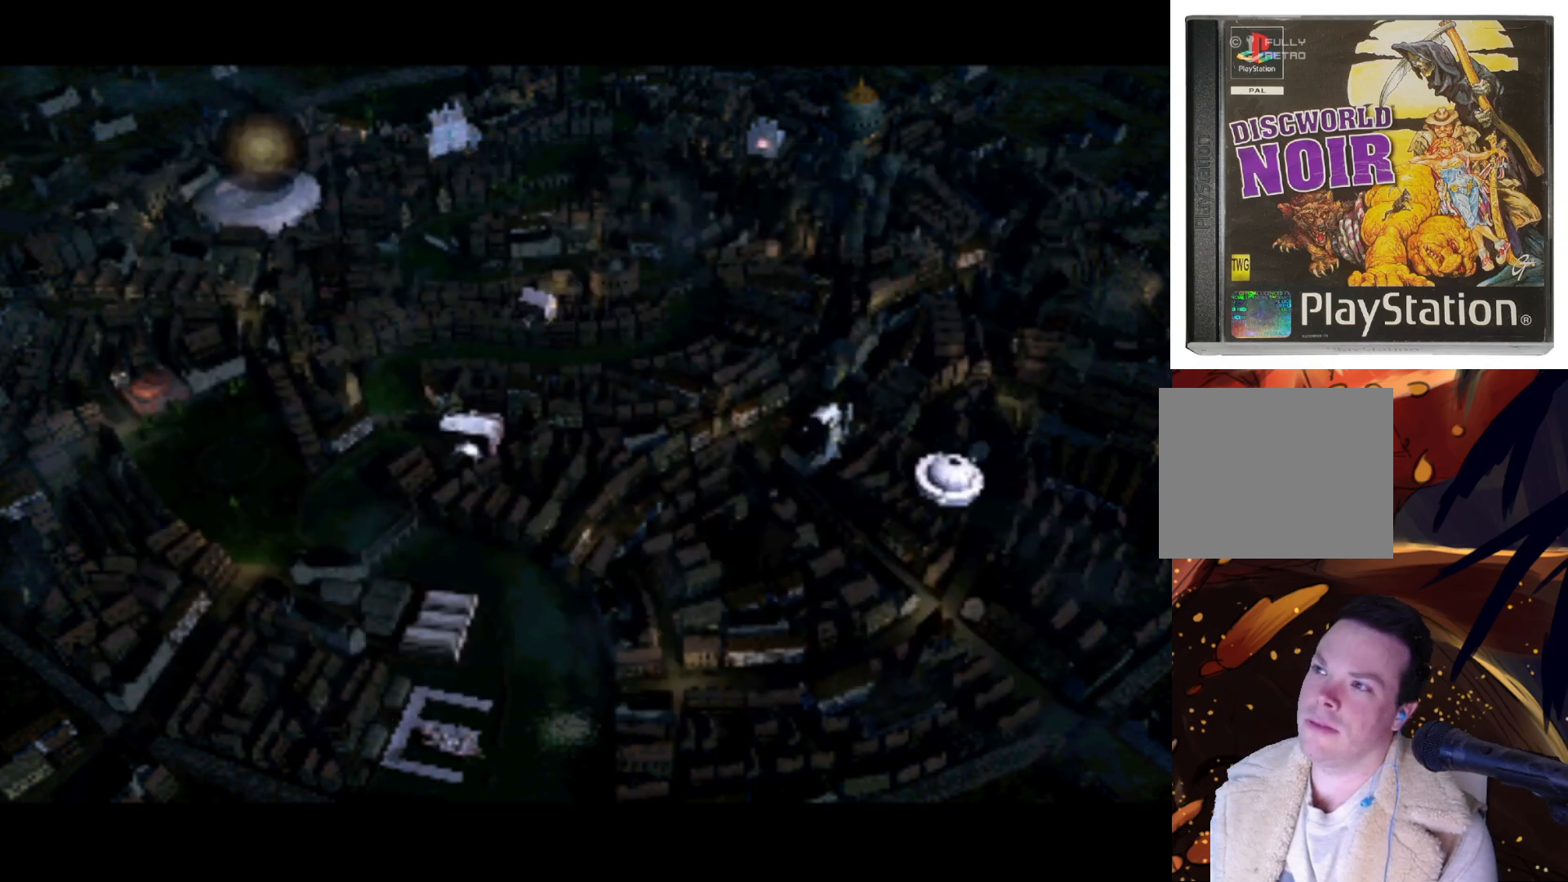
{"buttons": [], "left_stick": "center", "right_stick": "center", "events": [[100, "DPAD_DOWN", "up"]]}
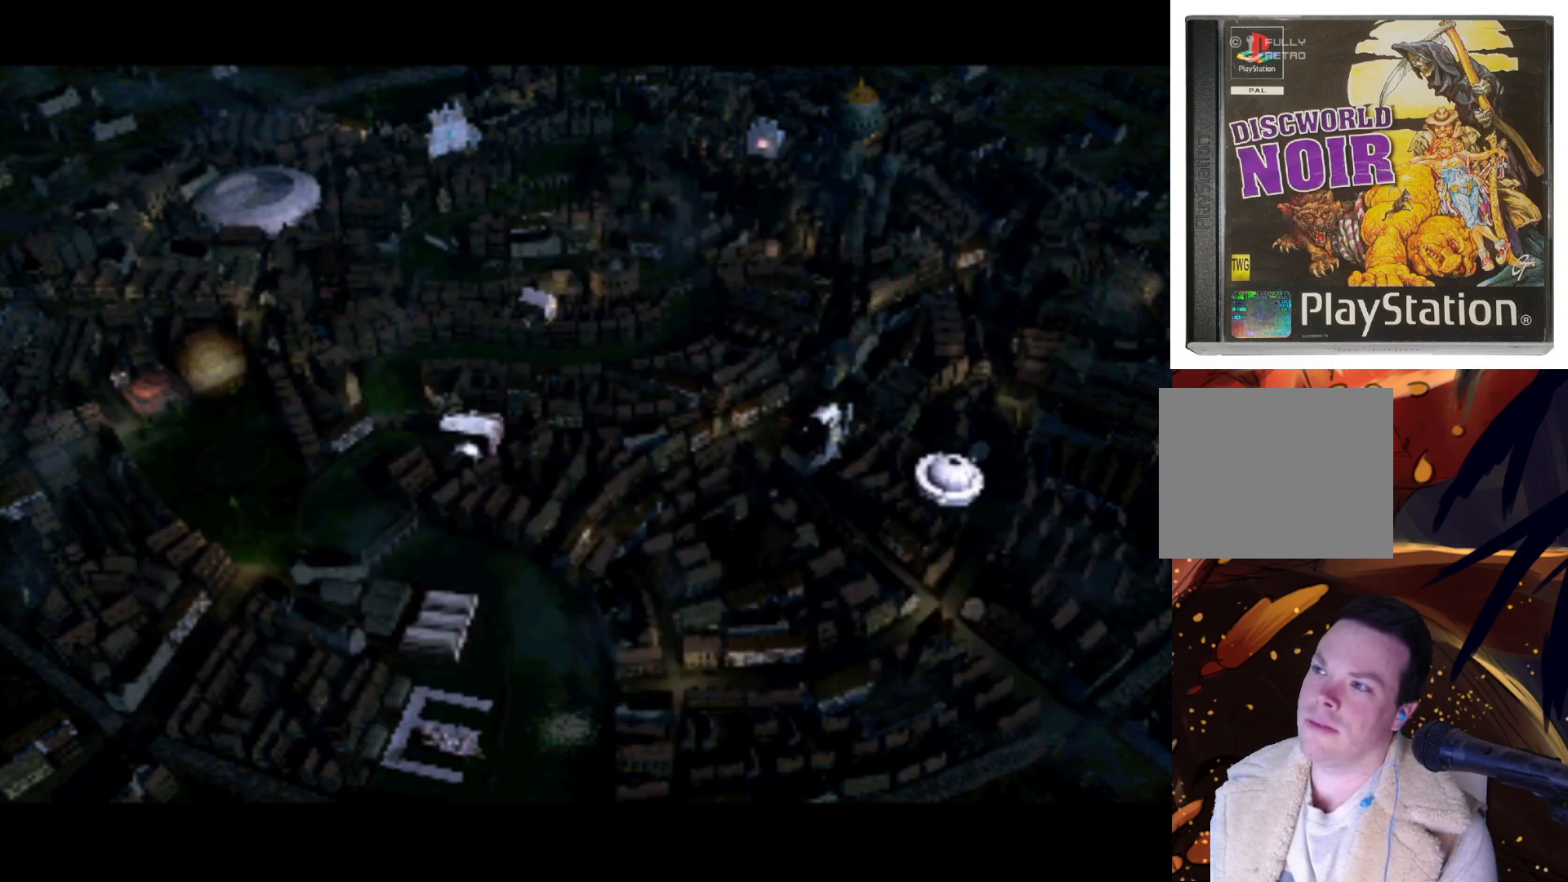
{"buttons": [], "left_stick": "center", "right_stick": "center", "events": [[33, "DPAD_DOWN", "down"], [133, "DPAD_DOWN", "up"], [333, "DPAD_LEFT", "down"], [500, "DPAD_LEFT", "up"]]}
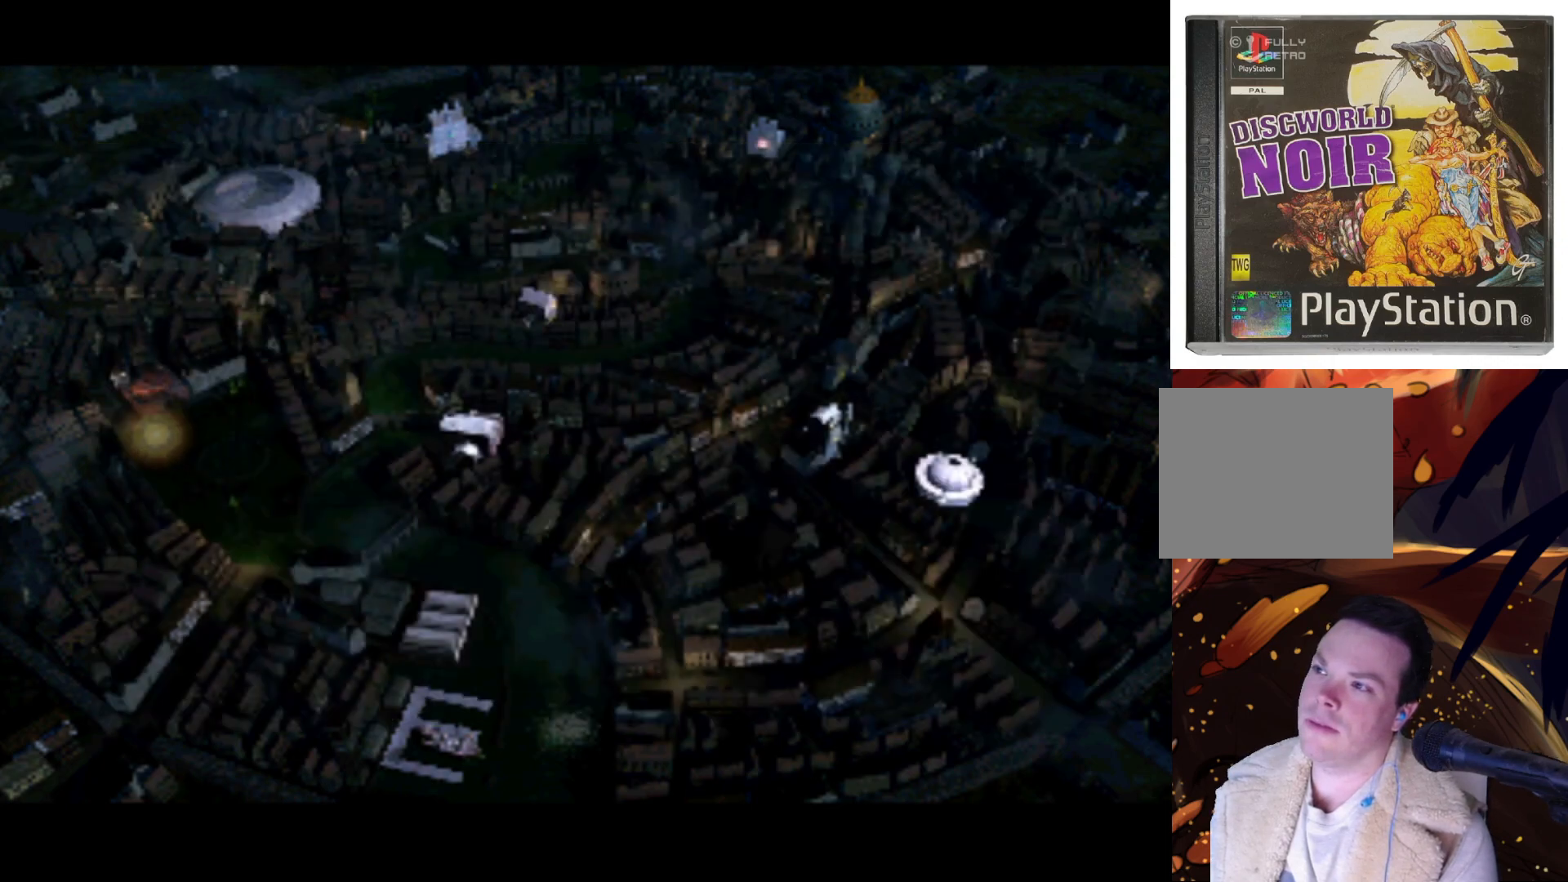
{"buttons": ["DPAD_DOWN"], "left_stick": "center", "right_stick": "center", "events": [[100, "DPAD_UP", "down"], [167, "DPAD_RIGHT", "down"], [200, "DPAD_UP", "up"], [233, "DPAD_RIGHT", "up"], [400, "DPAD_DOWN", "down"], [400, "DPAD_RIGHT", "down"], [467, "DPAD_RIGHT", "up"]]}
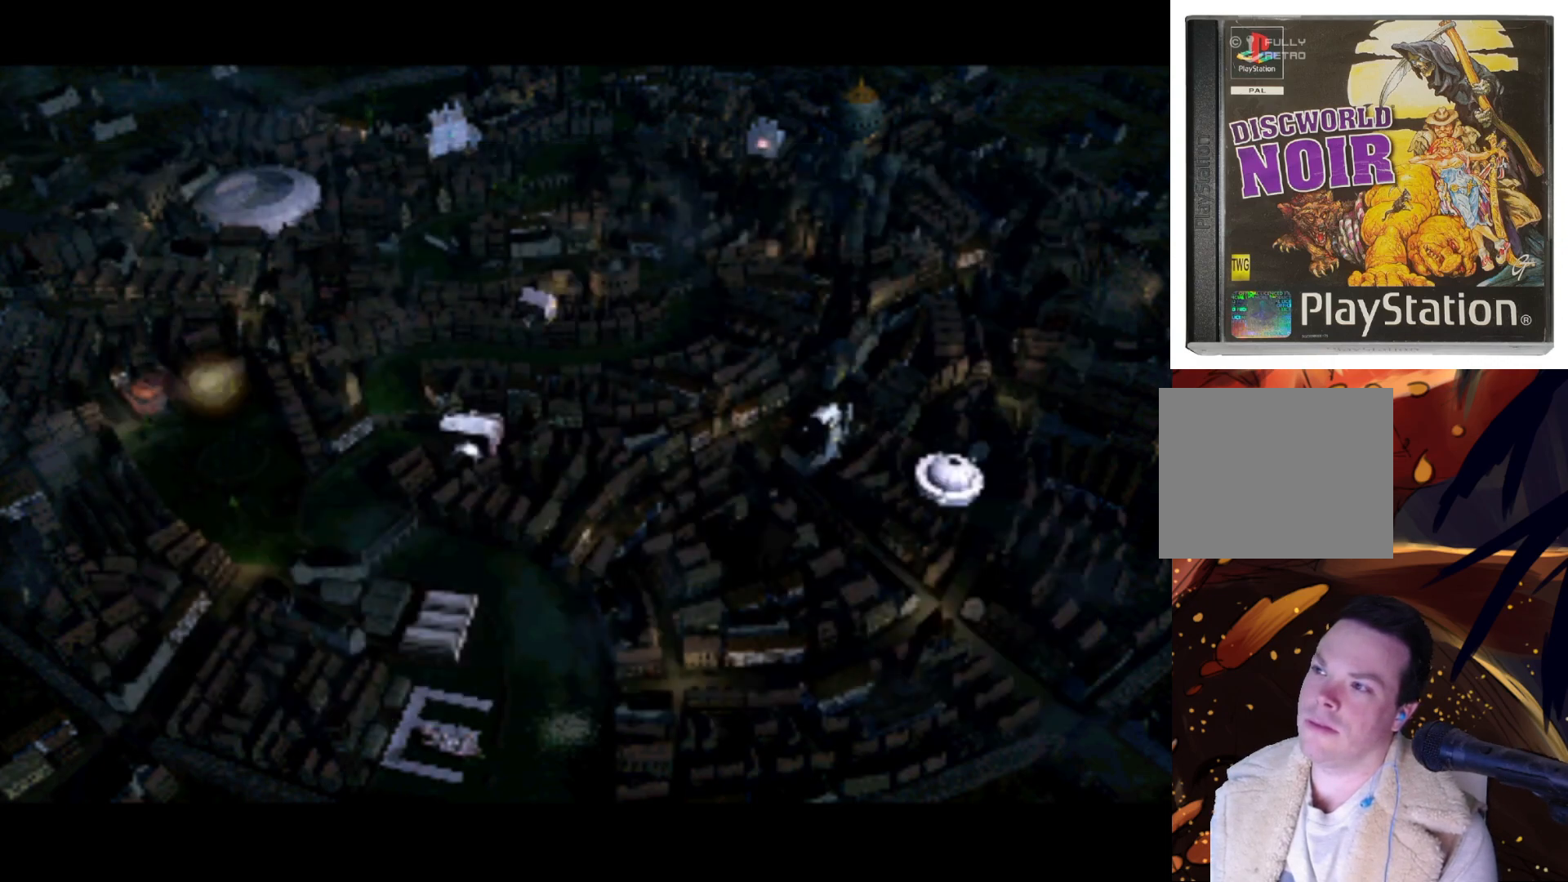
{"buttons": ["DPAD_RIGHT"], "left_stick": "center", "right_stick": "center", "events": [[133, "DPAD_DOWN", "up"], [433, "DPAD_RIGHT", "down"]]}
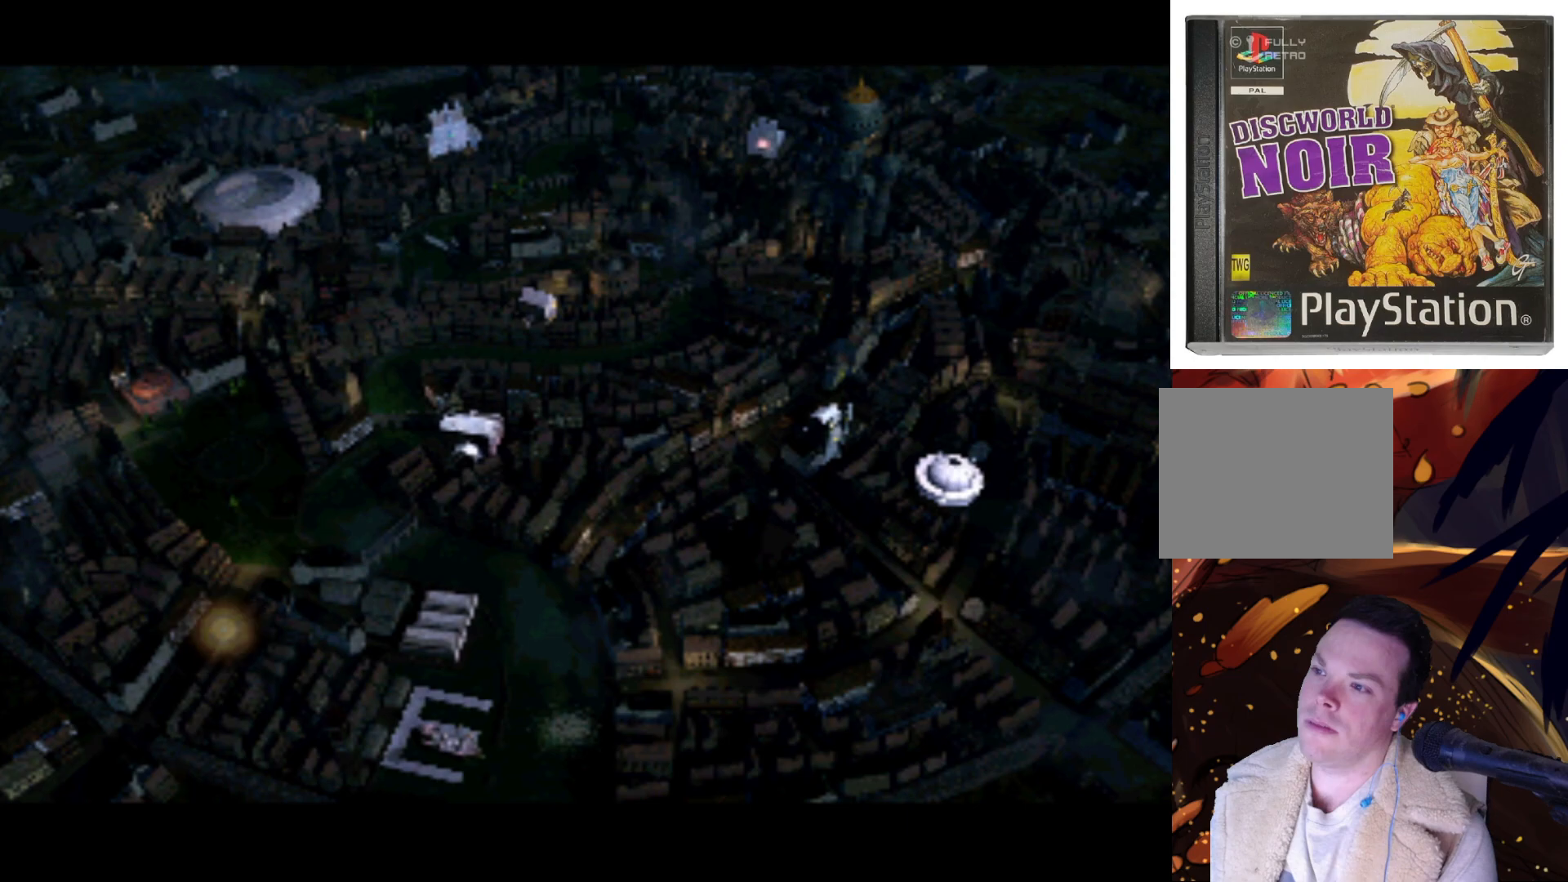
{"buttons": [], "left_stick": "center", "right_stick": "center", "events": [[133, "DPAD_RIGHT", "up"]]}
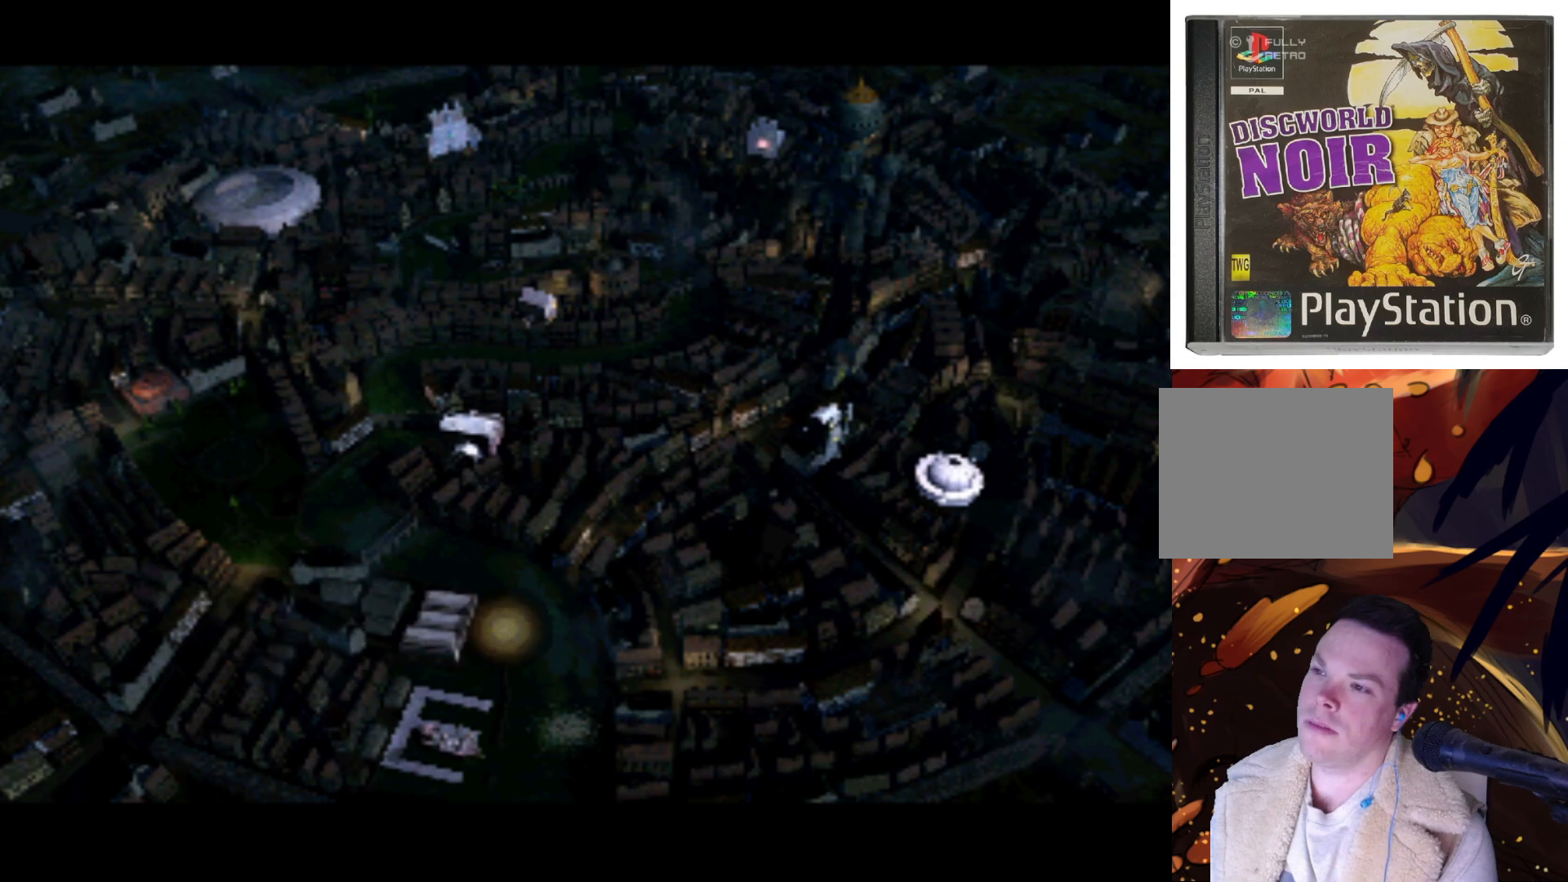
{"buttons": [], "left_stick": "center", "right_stick": "center", "events": [[33, "DPAD_UP", "down"], [300, "DPAD_UP", "up"]]}
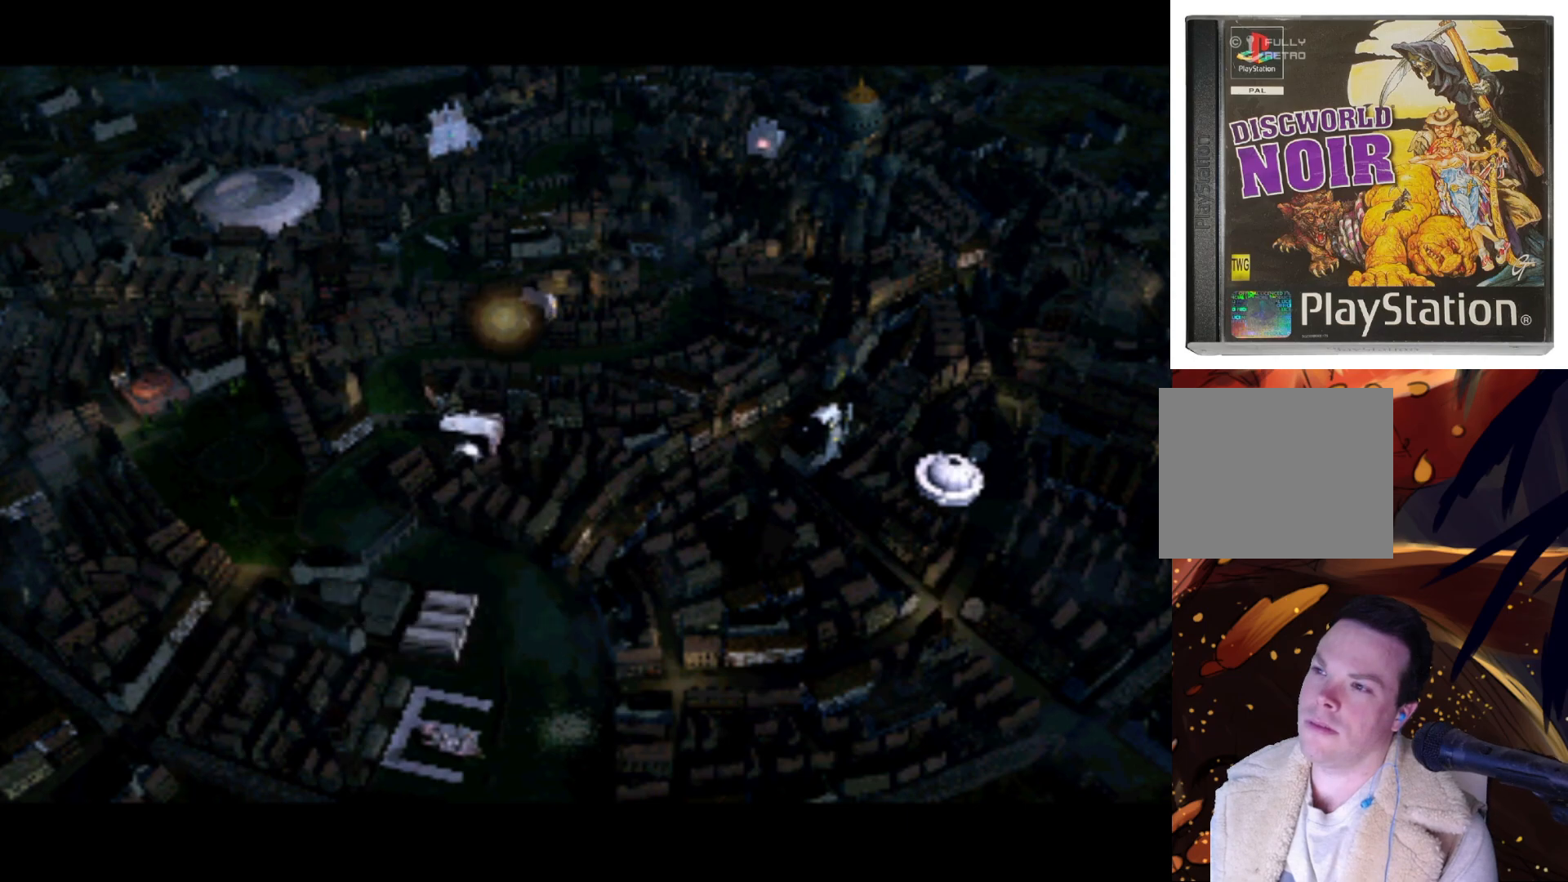
{"buttons": [], "left_stick": "center", "right_stick": "center", "events": [[133, "DPAD_DOWN", "down"], [333, "DPAD_DOWN", "up"]]}